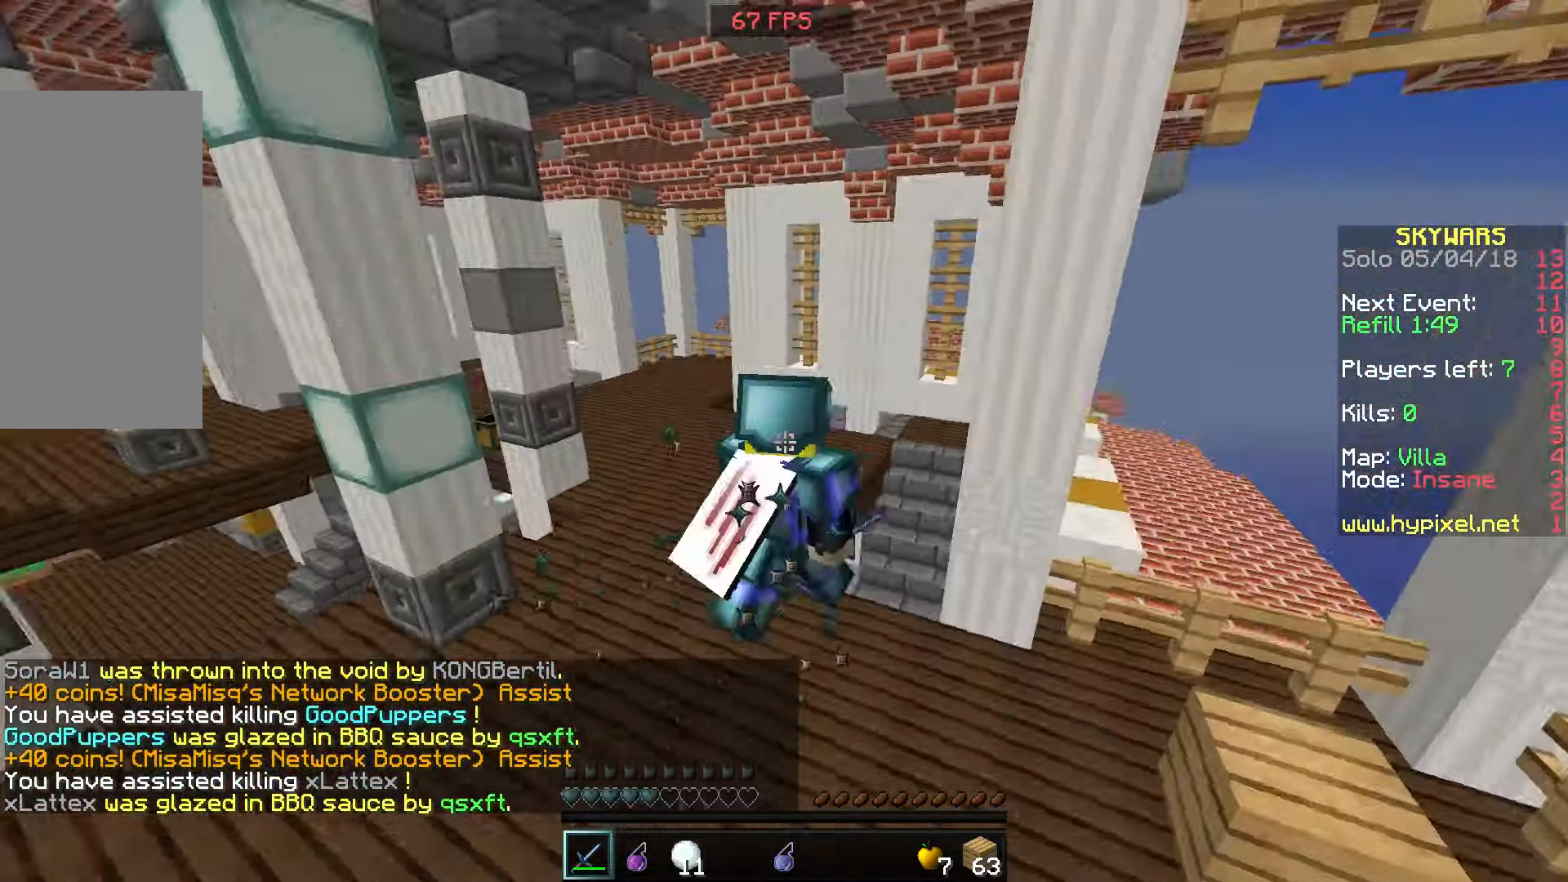
Gameplay with keyboard and mouse; each line is a JSON object with the keys and mouse buttons held at the frame after it. "events" lists presses ("down") and releases ("up") of "a", "d", "s", "space", "w", "mouse_left" and "mouse_right" between this image and that frame as [ms after this image, input, new state], when the widget could be followed in between. "mouse_left", "mouse_right" = the "left", "right" buttons of the "mouse" list. No other keys are recorded. Fast repeated clicks can show as one long hold. Mouse movement is not recorded.
{"keys": ["space", "w"], "mouse": [], "events": []}
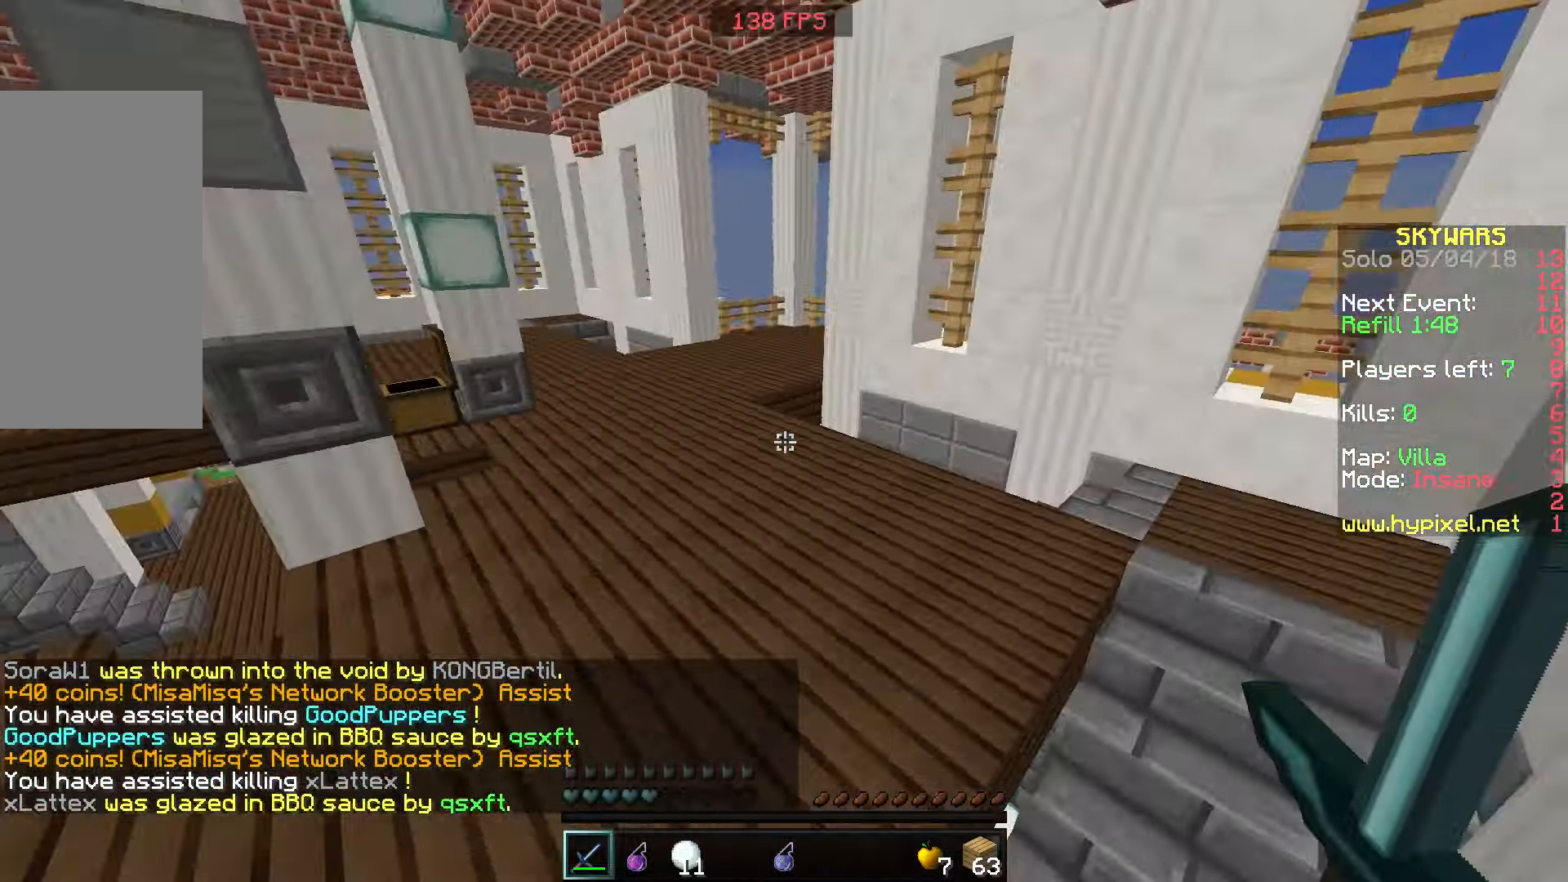
{"keys": ["space", "w"], "mouse": [], "events": [[317, "space", "up"], [450, "space", "down"]]}
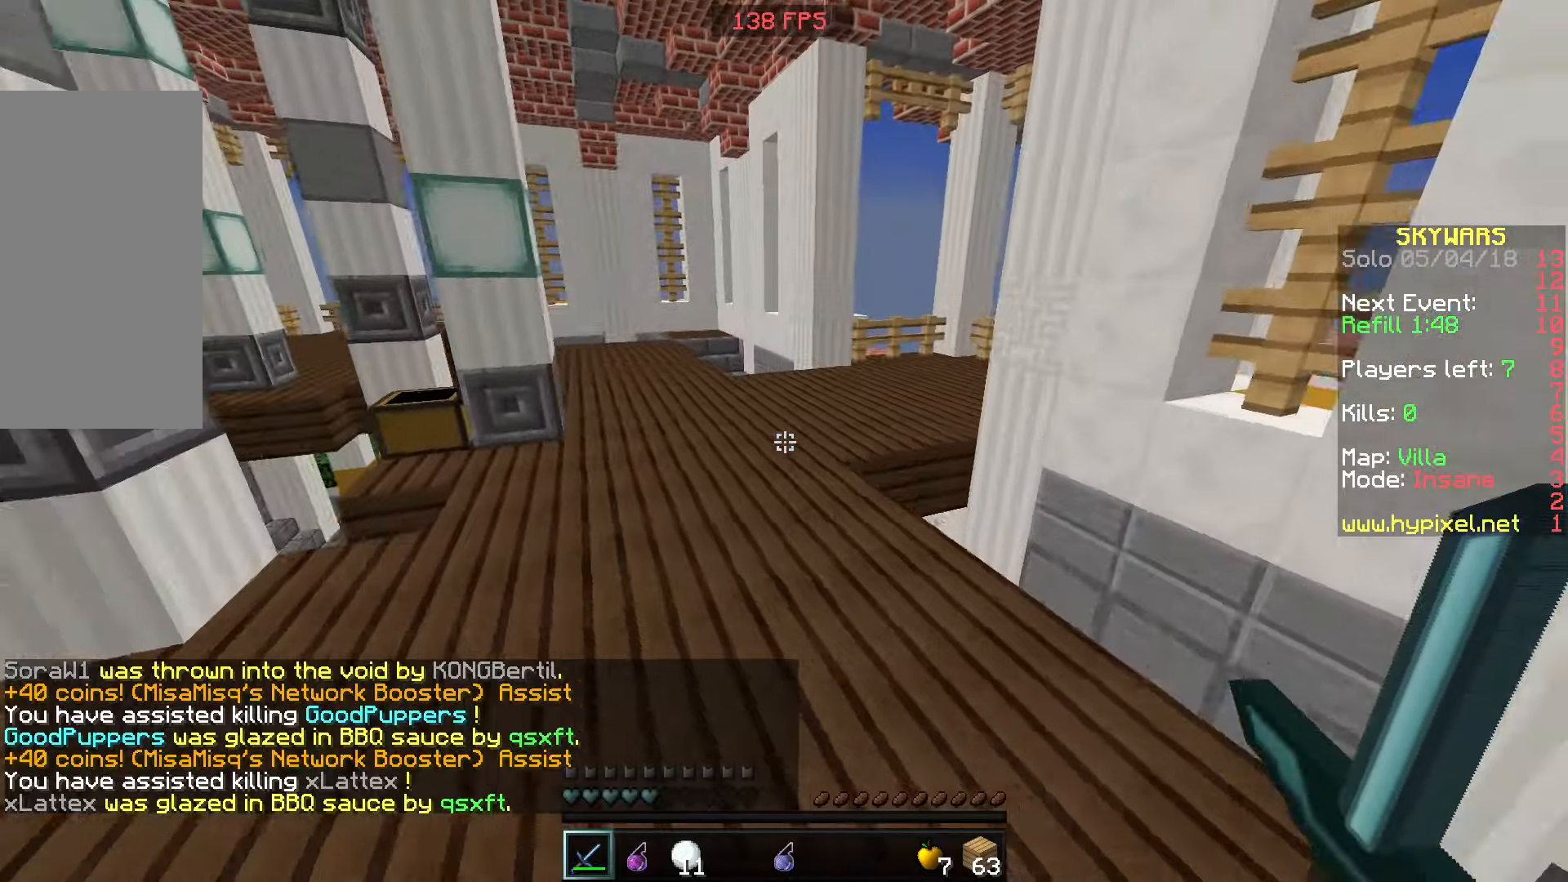
{"keys": ["space", "w"], "mouse": [], "events": [[317, "mouse_right", "down"], [417, "mouse_right", "up"]]}
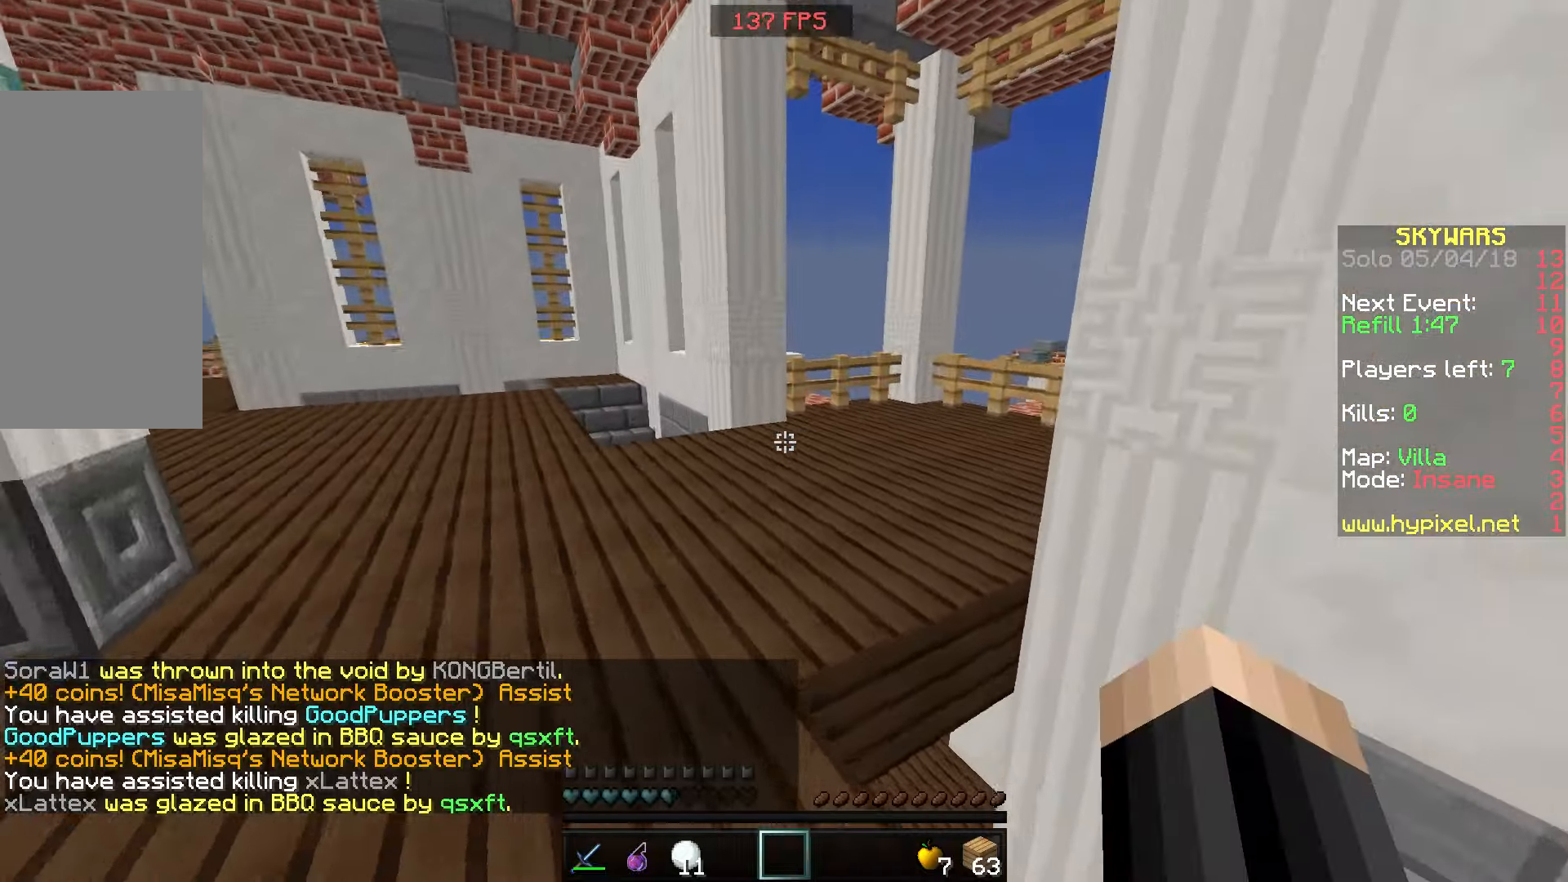
{"keys": ["space", "w"], "mouse": [], "events": []}
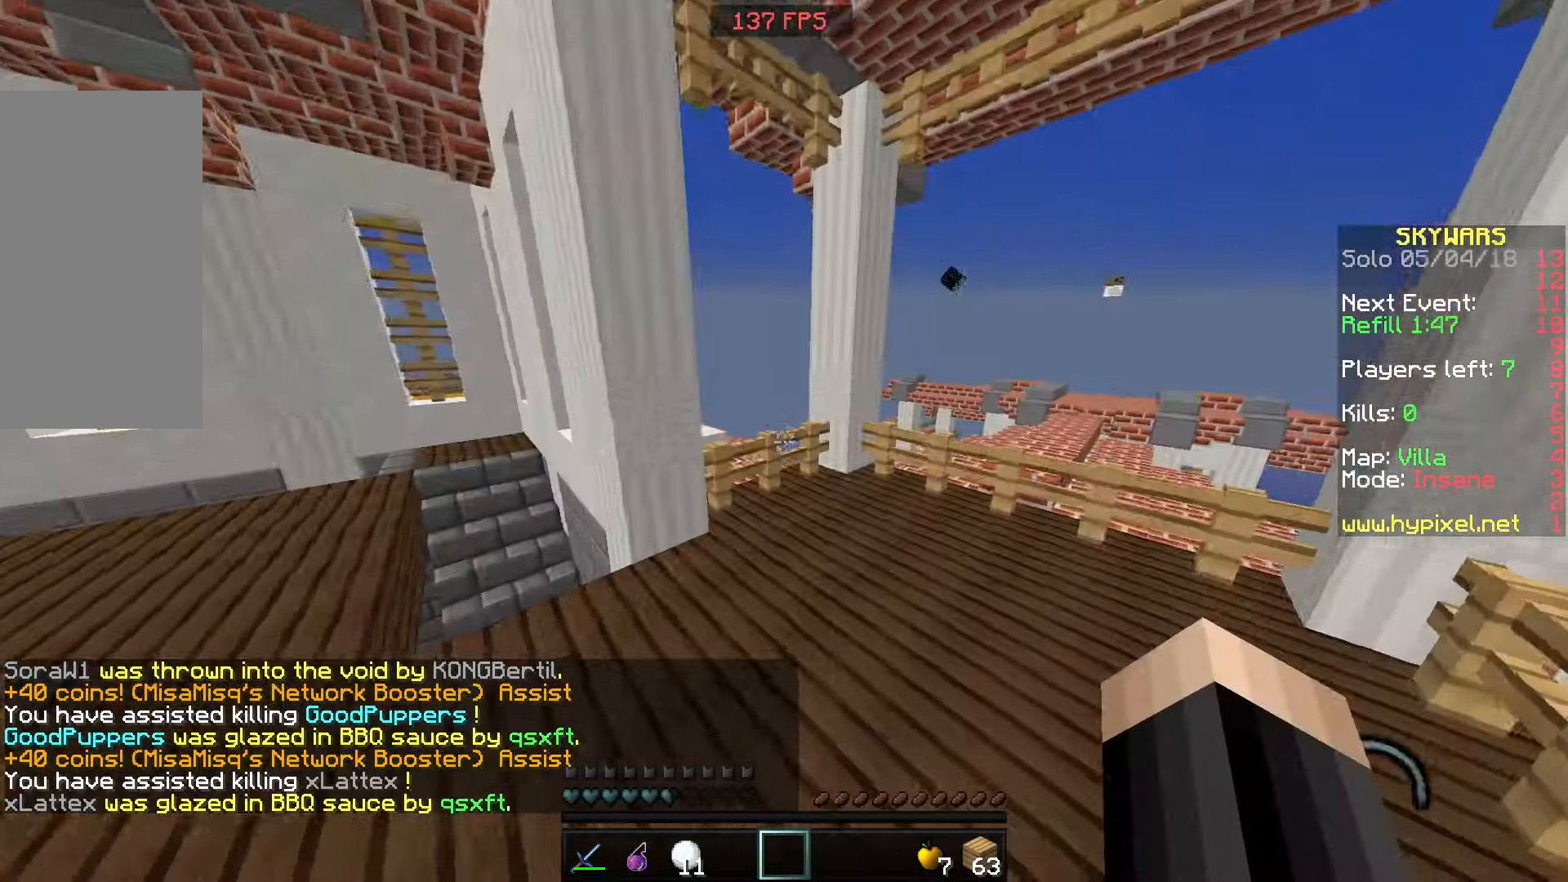
{"keys": ["a", "space", "w"], "mouse": [], "events": [[350, "mouse_right", "down"], [400, "a", "down"], [400, "mouse_right", "up"]]}
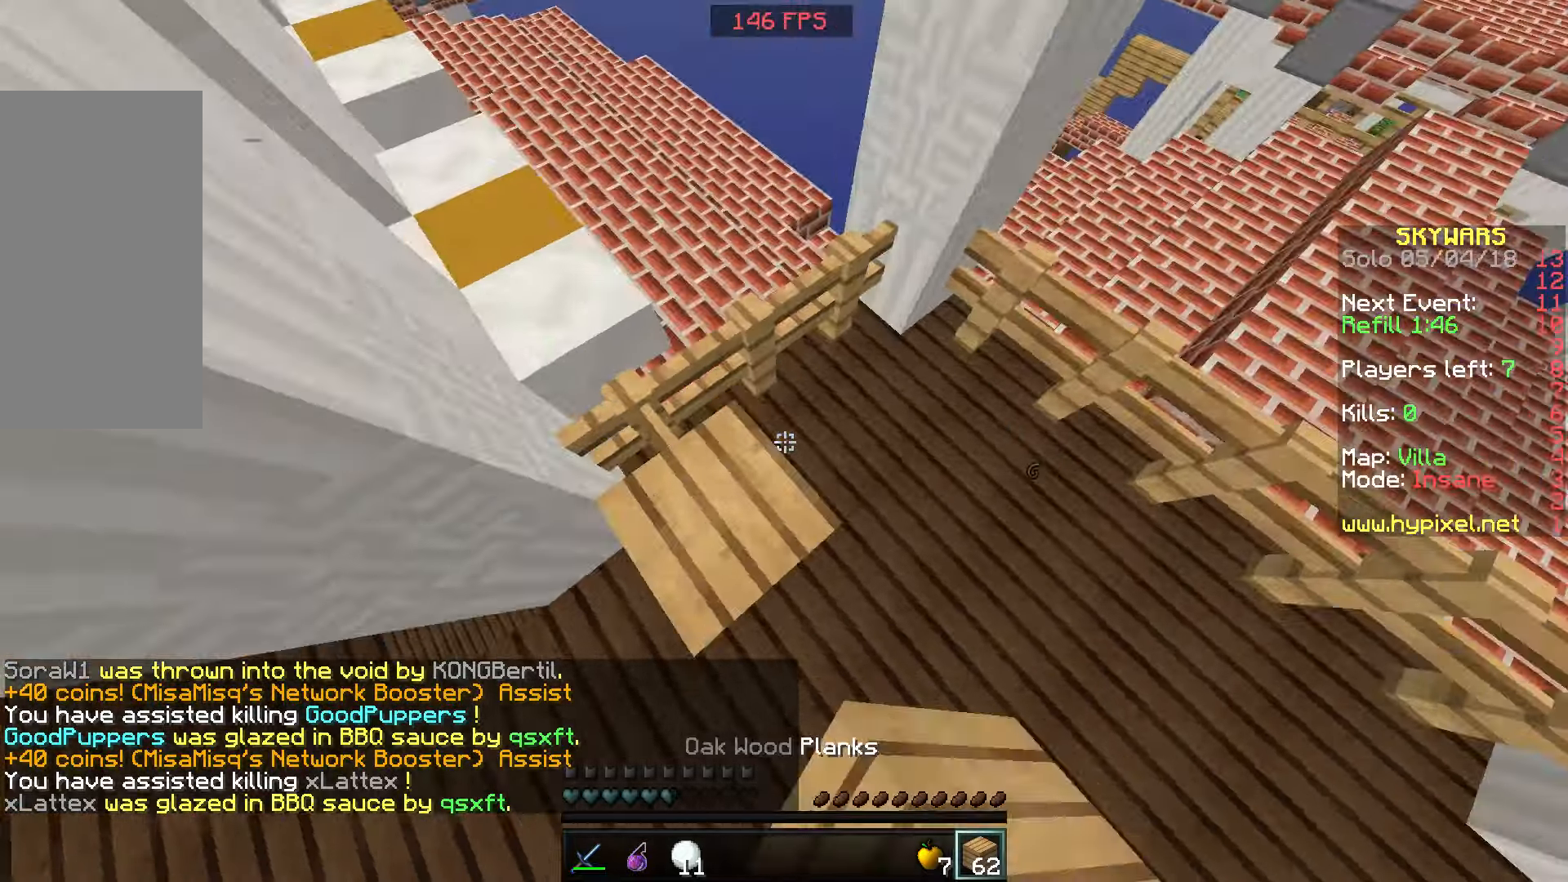
{"keys": ["s", "space"], "mouse": ["right"], "events": [[34, "mouse_right", "down"], [117, "mouse_right", "up"], [217, "w", "up"], [267, "mouse_right", "down"], [350, "s", "down"], [500, "a", "up"]]}
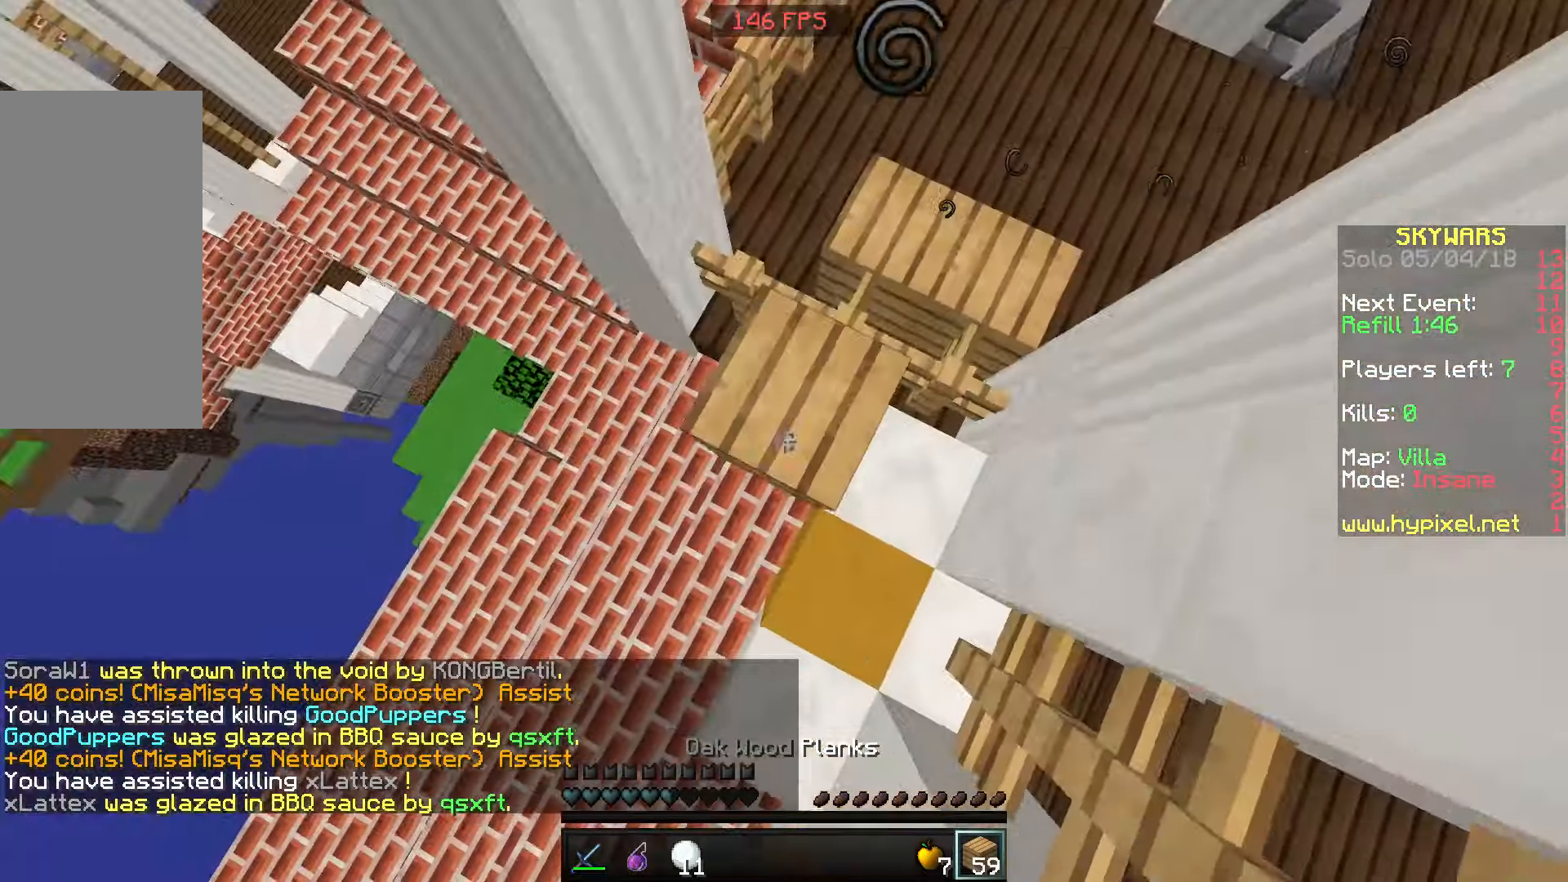
{"keys": ["s", "space"], "mouse": [], "events": [[17, "d", "down"], [100, "mouse_right", "up"], [150, "d", "up"], [217, "mouse_right", "down"], [367, "mouse_right", "up"]]}
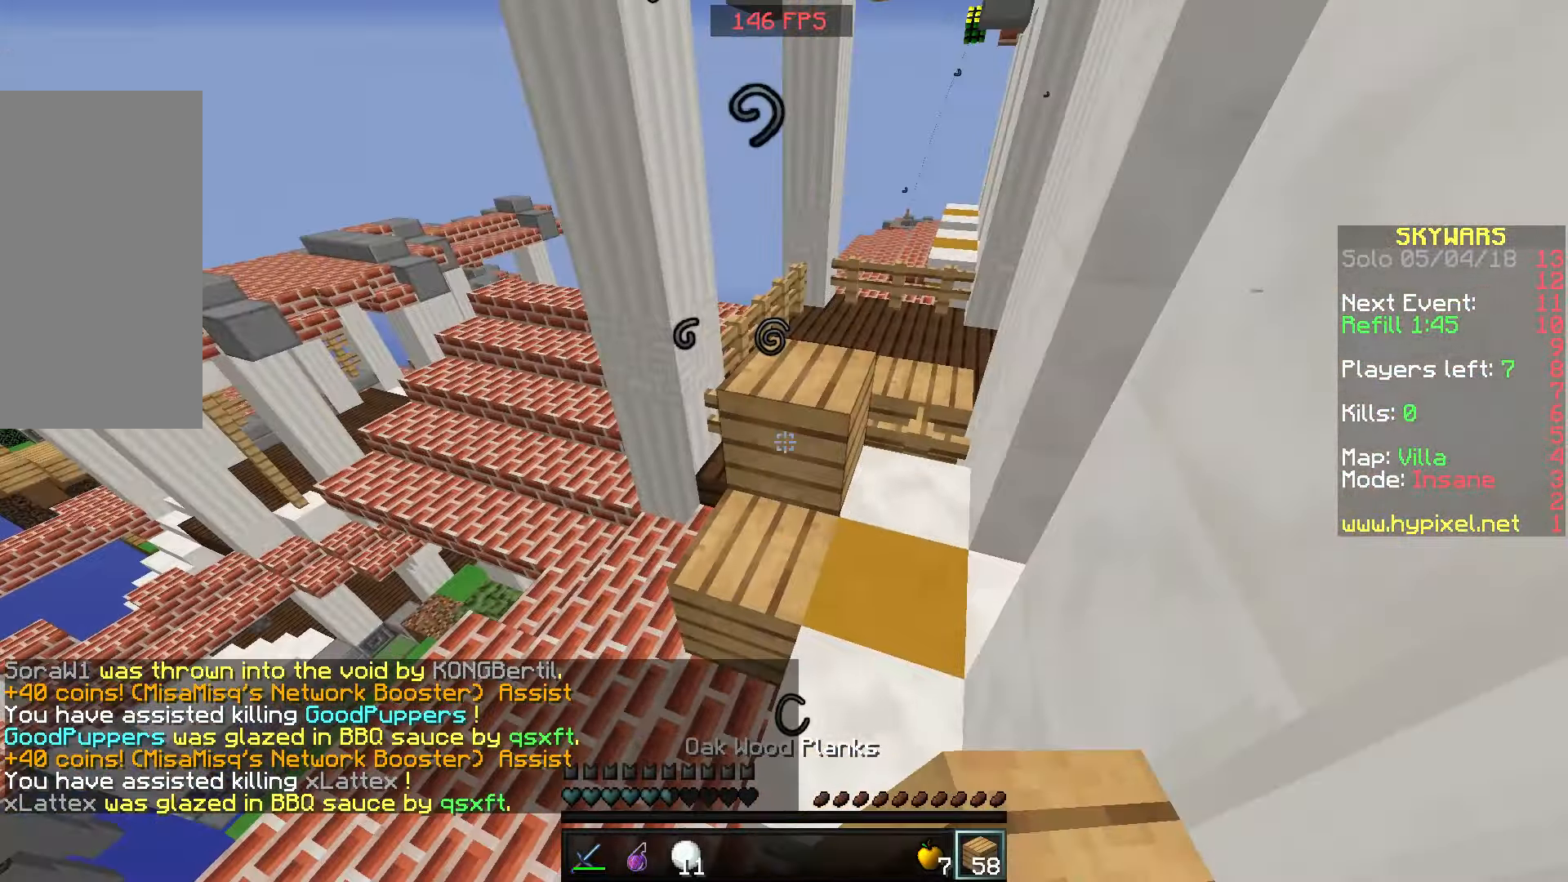
{"keys": [], "mouse": ["left", "right"], "events": [[150, "mouse_right", "down"], [267, "mouse_right", "up"], [317, "s", "up"], [317, "space", "up"], [417, "mouse_right", "down"], [500, "mouse_left", "down"]]}
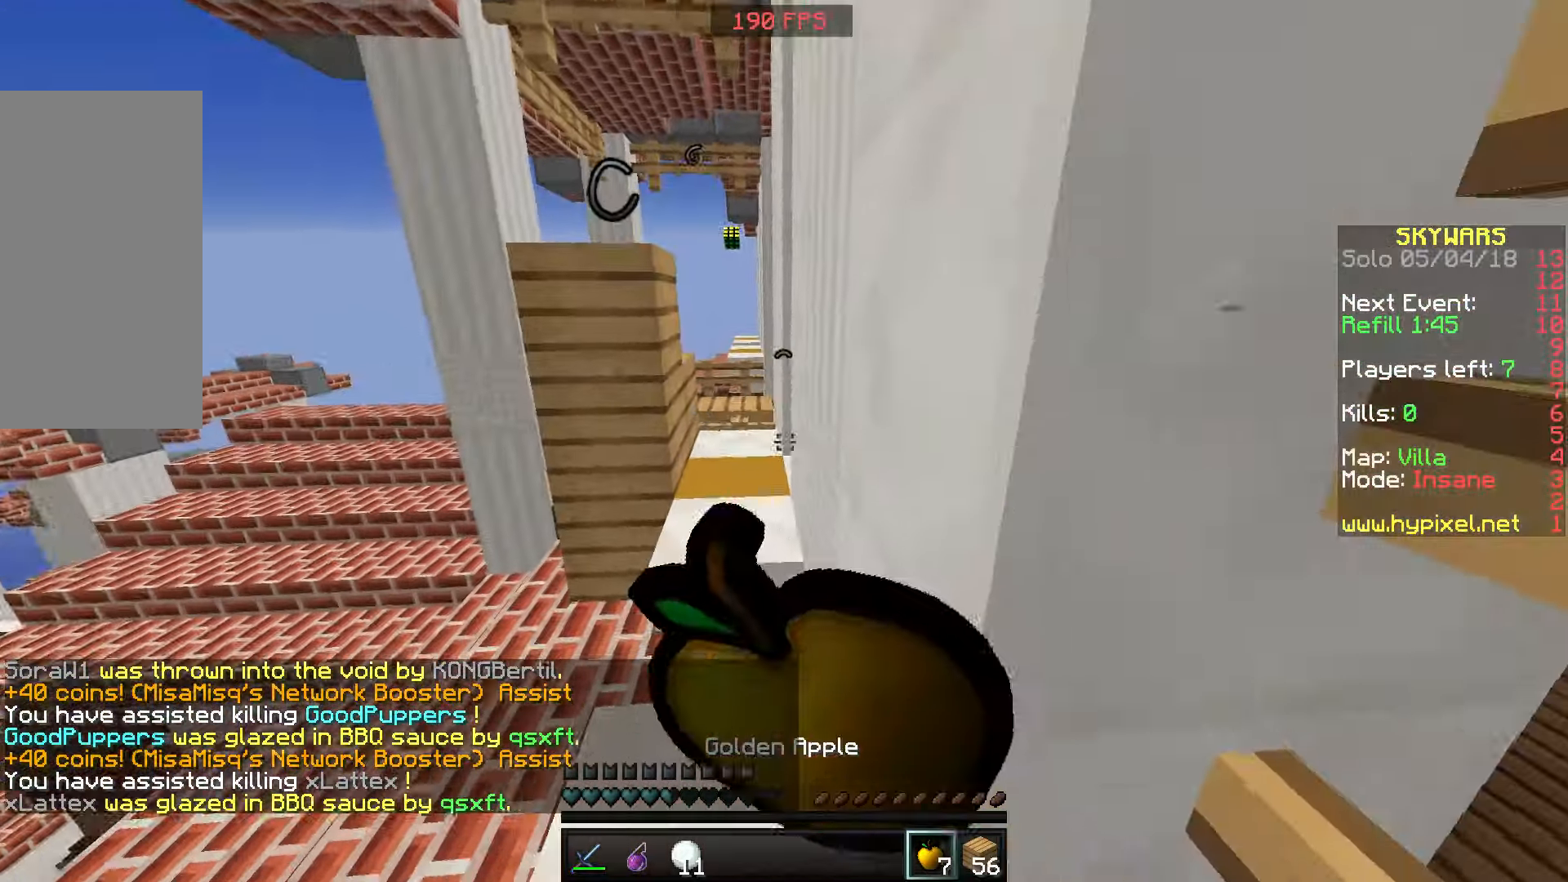
{"keys": [], "mouse": ["left", "right"], "events": []}
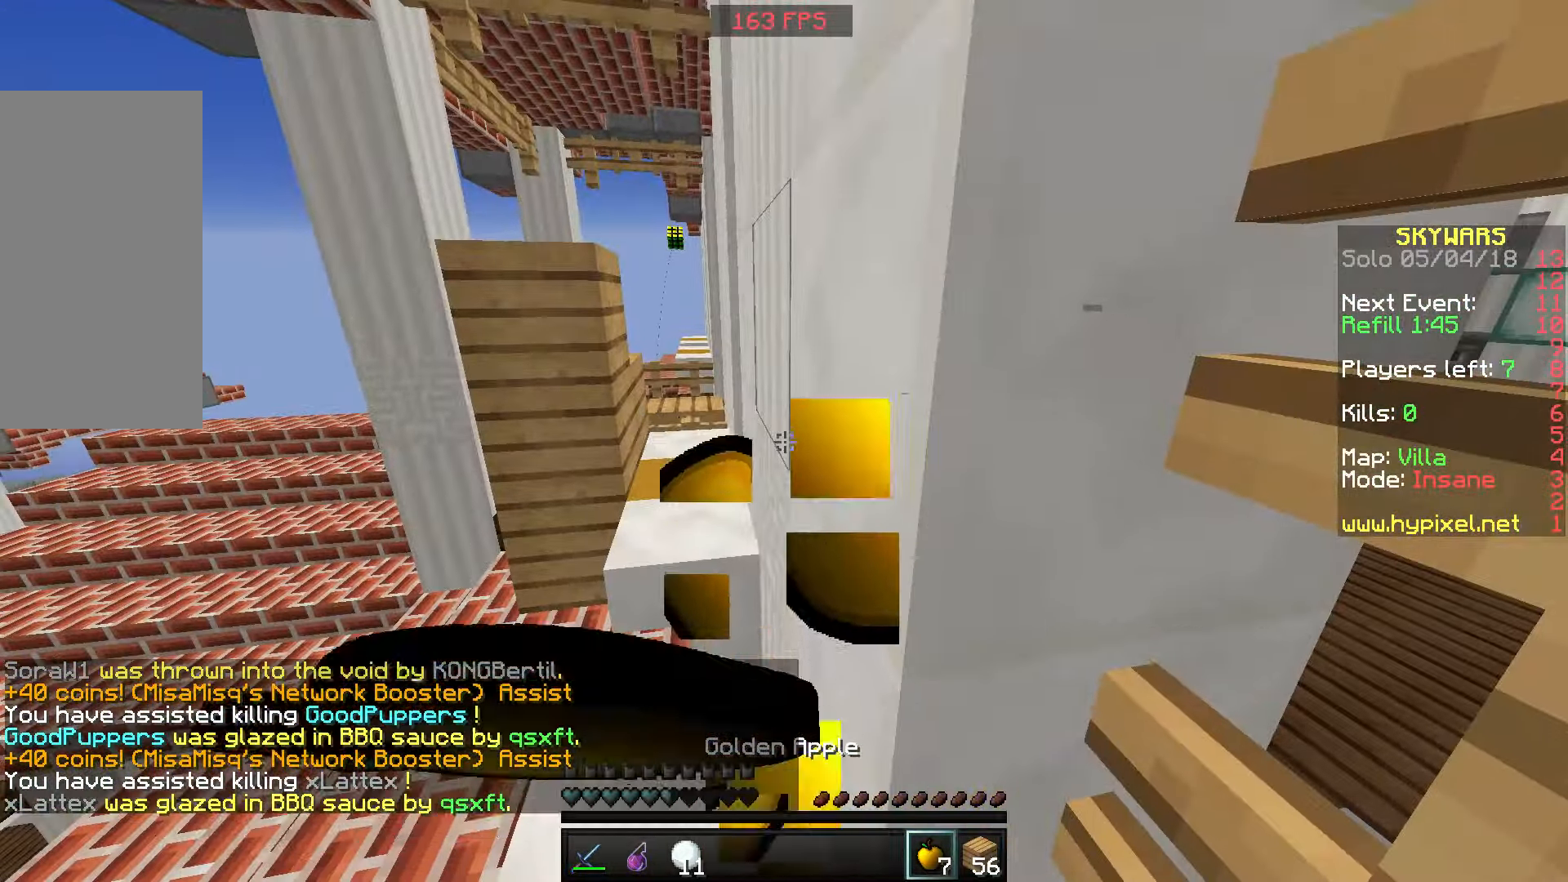
{"keys": [], "mouse": ["left", "right"], "events": []}
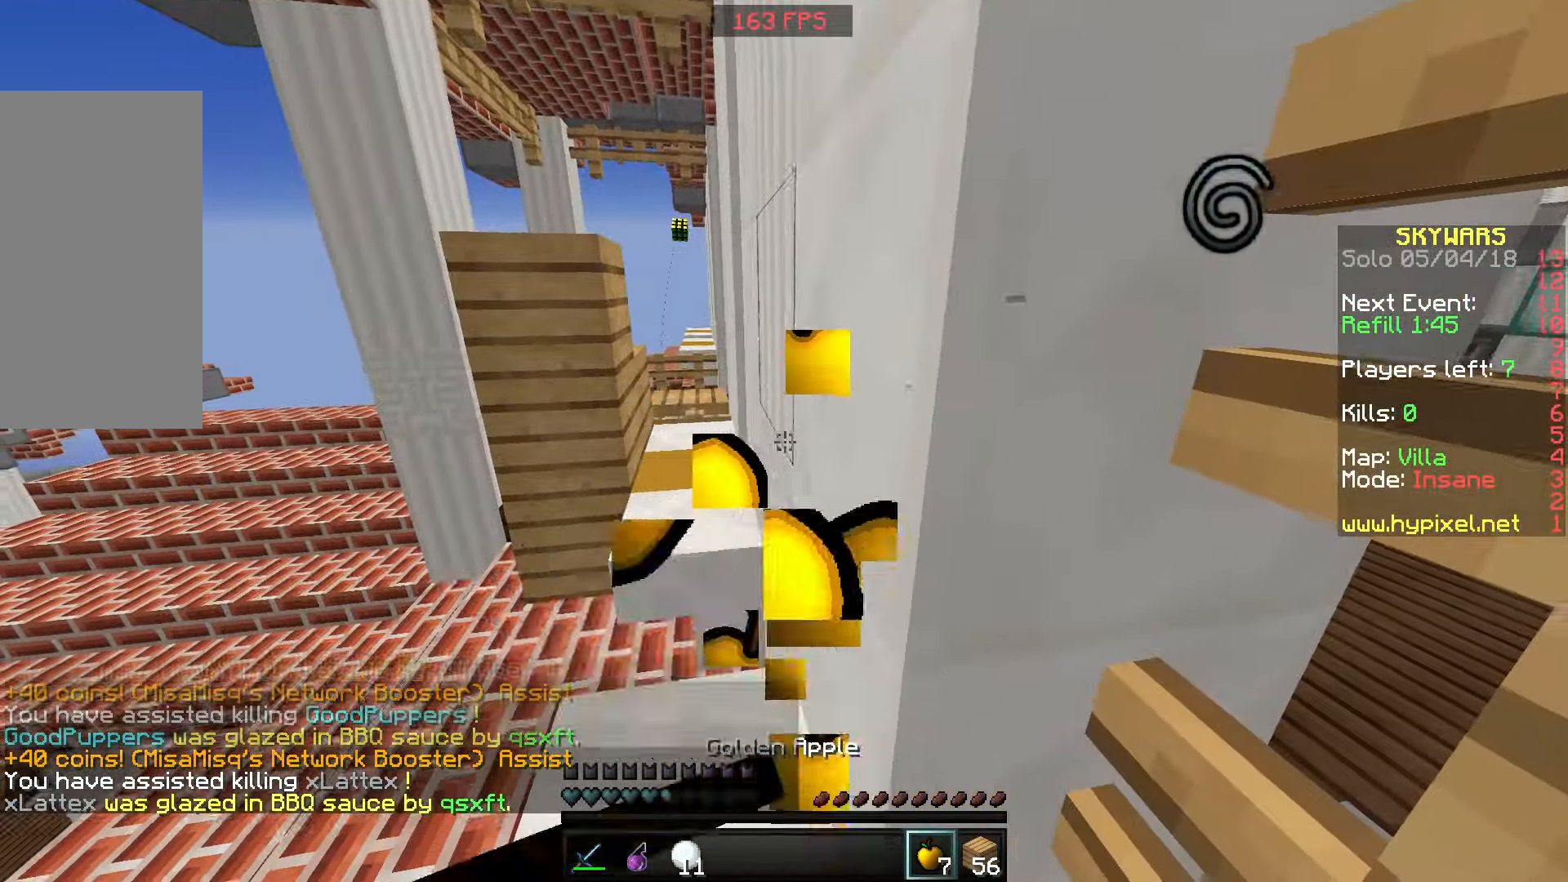
{"keys": [], "mouse": ["left", "right"], "events": []}
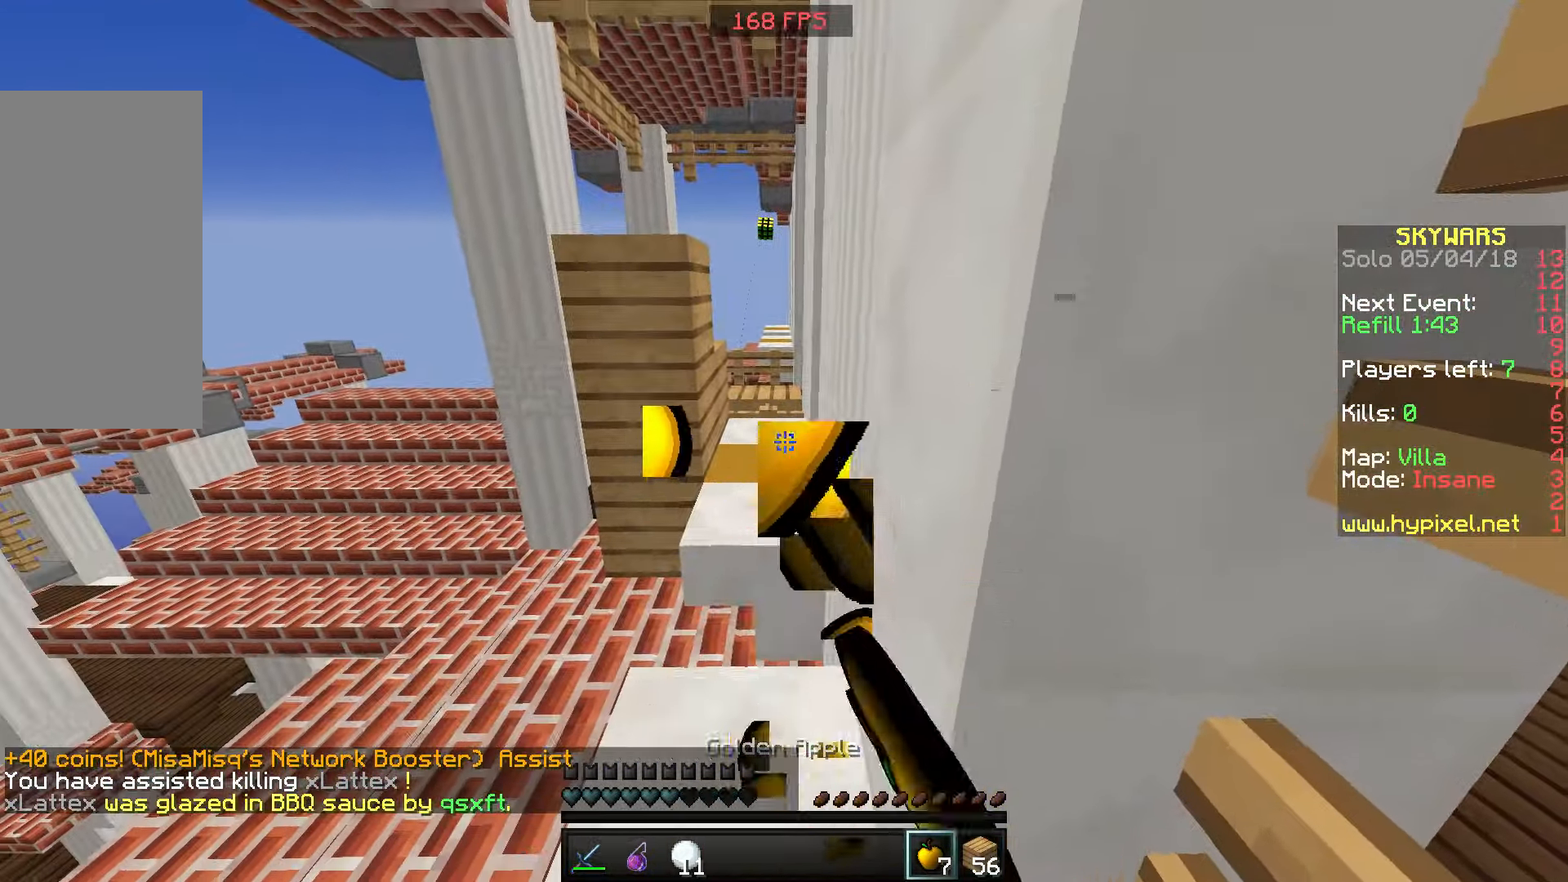
{"keys": [], "mouse": ["right"], "events": [[266, "mouse_left", "up"], [266, "mouse_right", "up"], [450, "mouse_right", "down"]]}
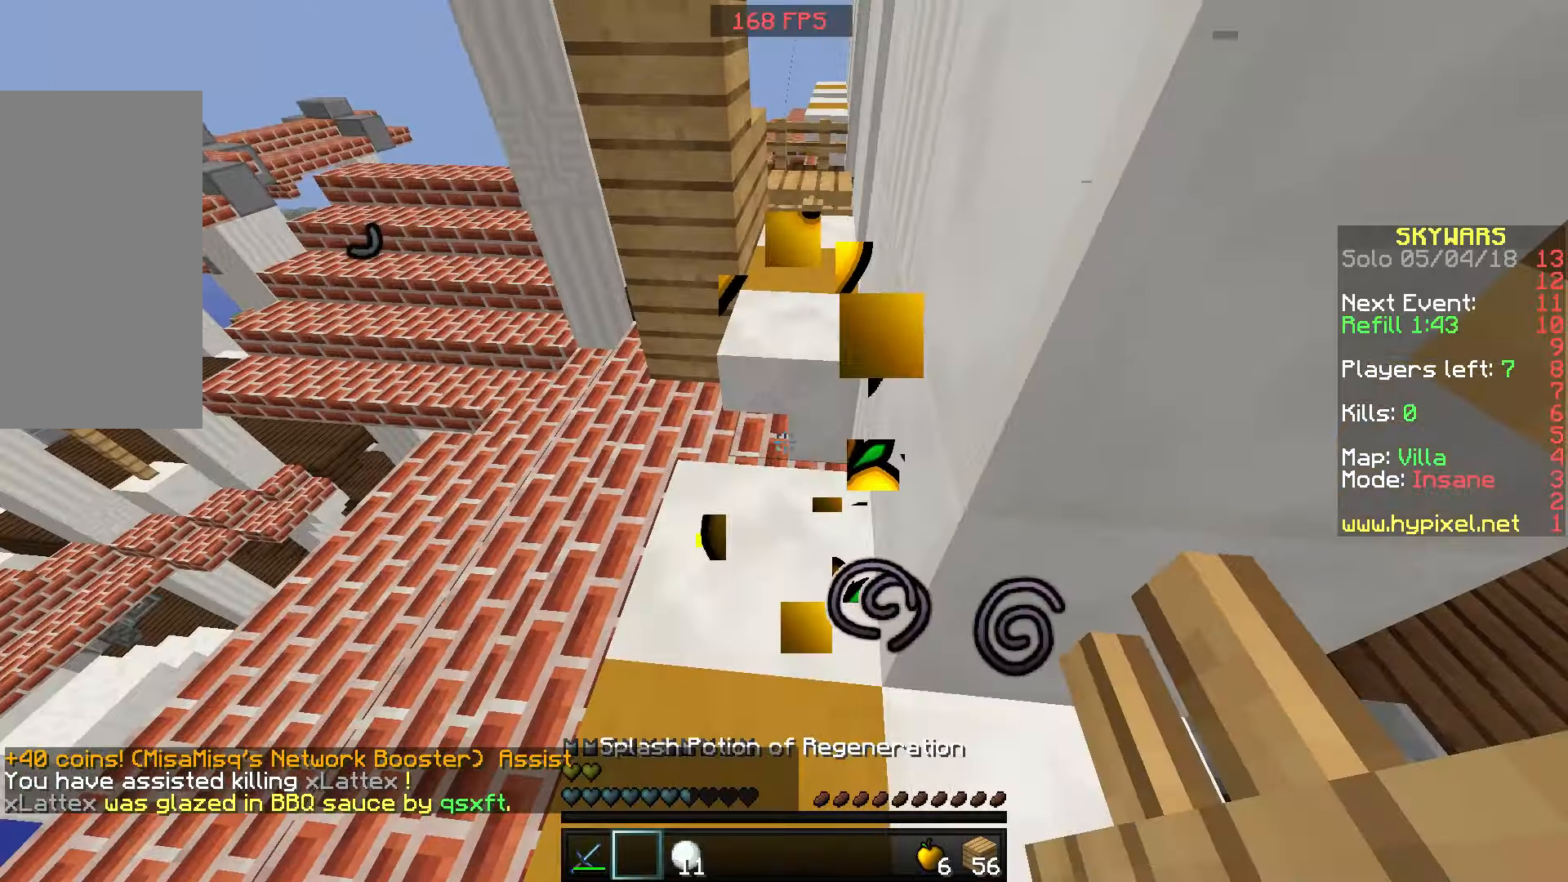
{"keys": ["w"], "mouse": [], "events": [[50, "mouse_right", "up"], [50, "w", "down"]]}
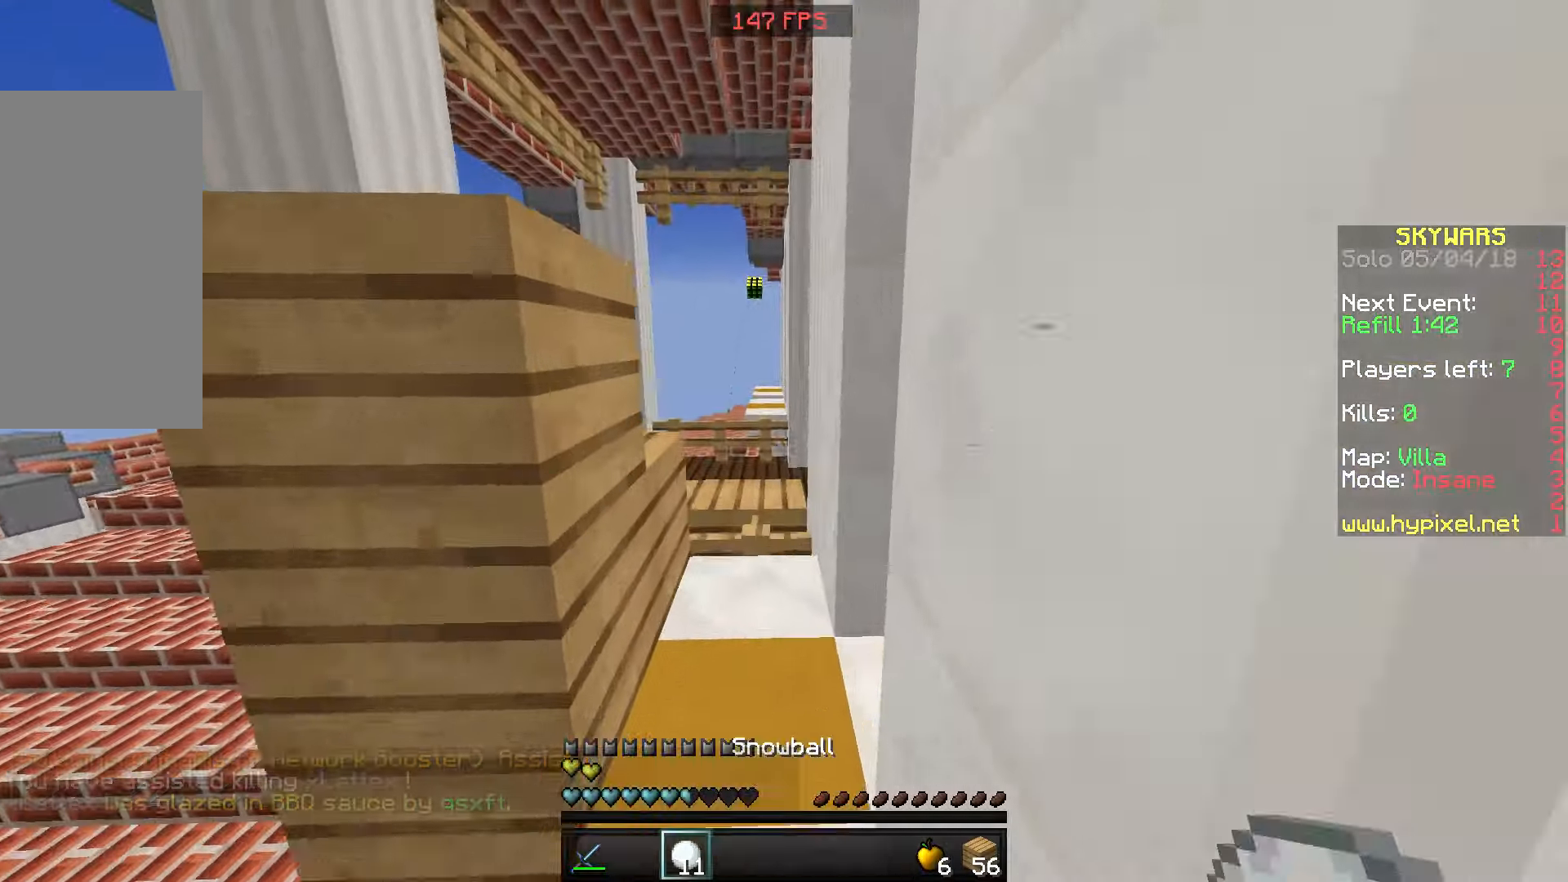
{"keys": ["a", "space", "w"], "mouse": [], "events": [[366, "a", "down"], [450, "space", "down"]]}
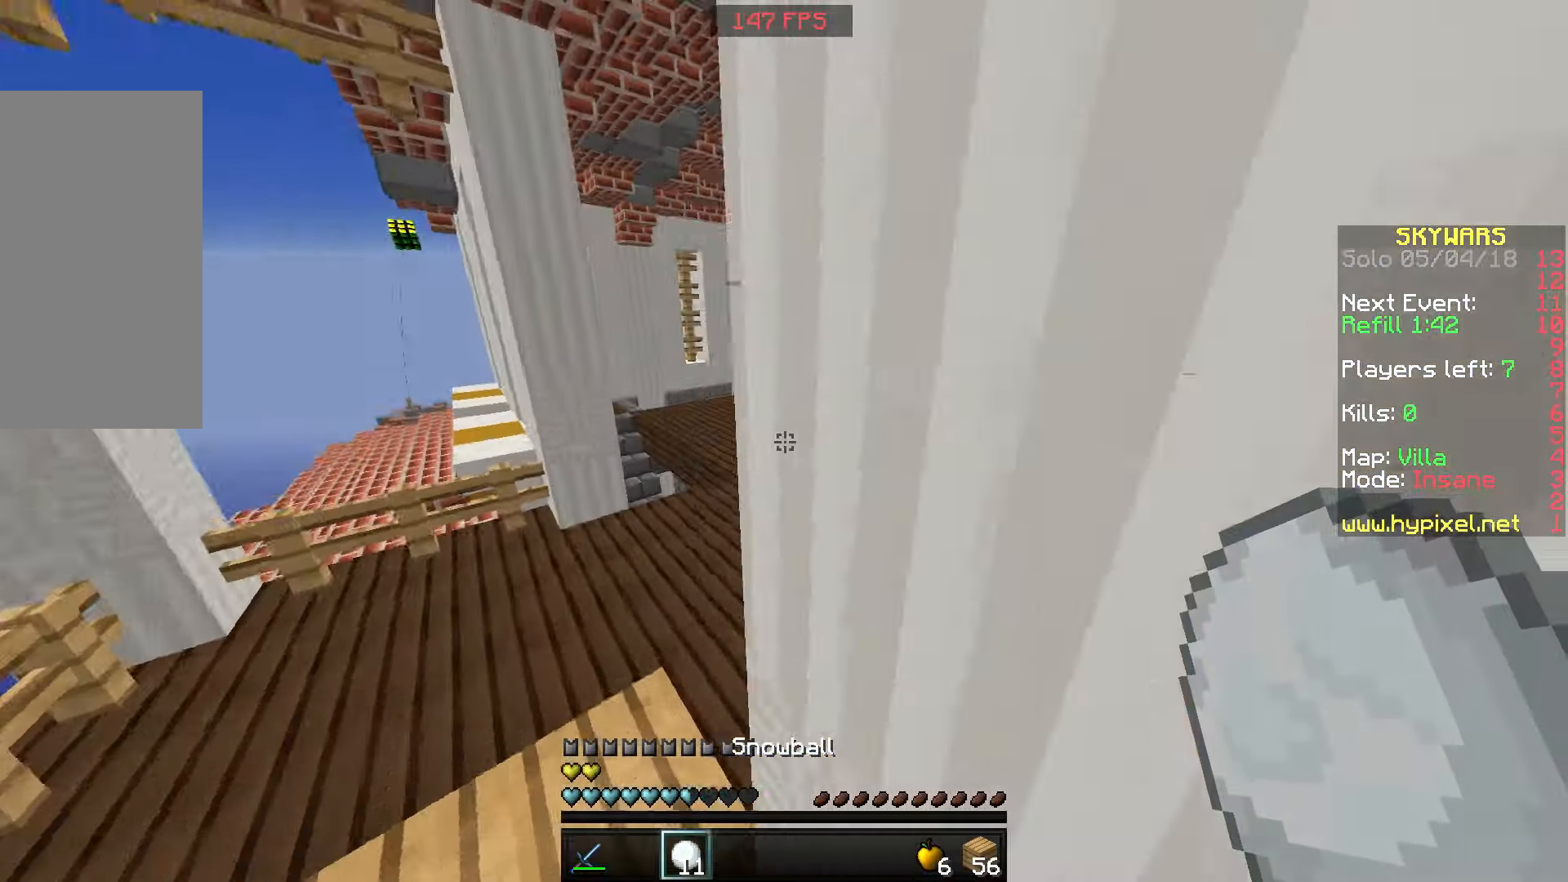
{"keys": ["w"], "mouse": [], "events": [[100, "space", "up"], [200, "a", "up"], [316, "d", "down"], [500, "d", "up"]]}
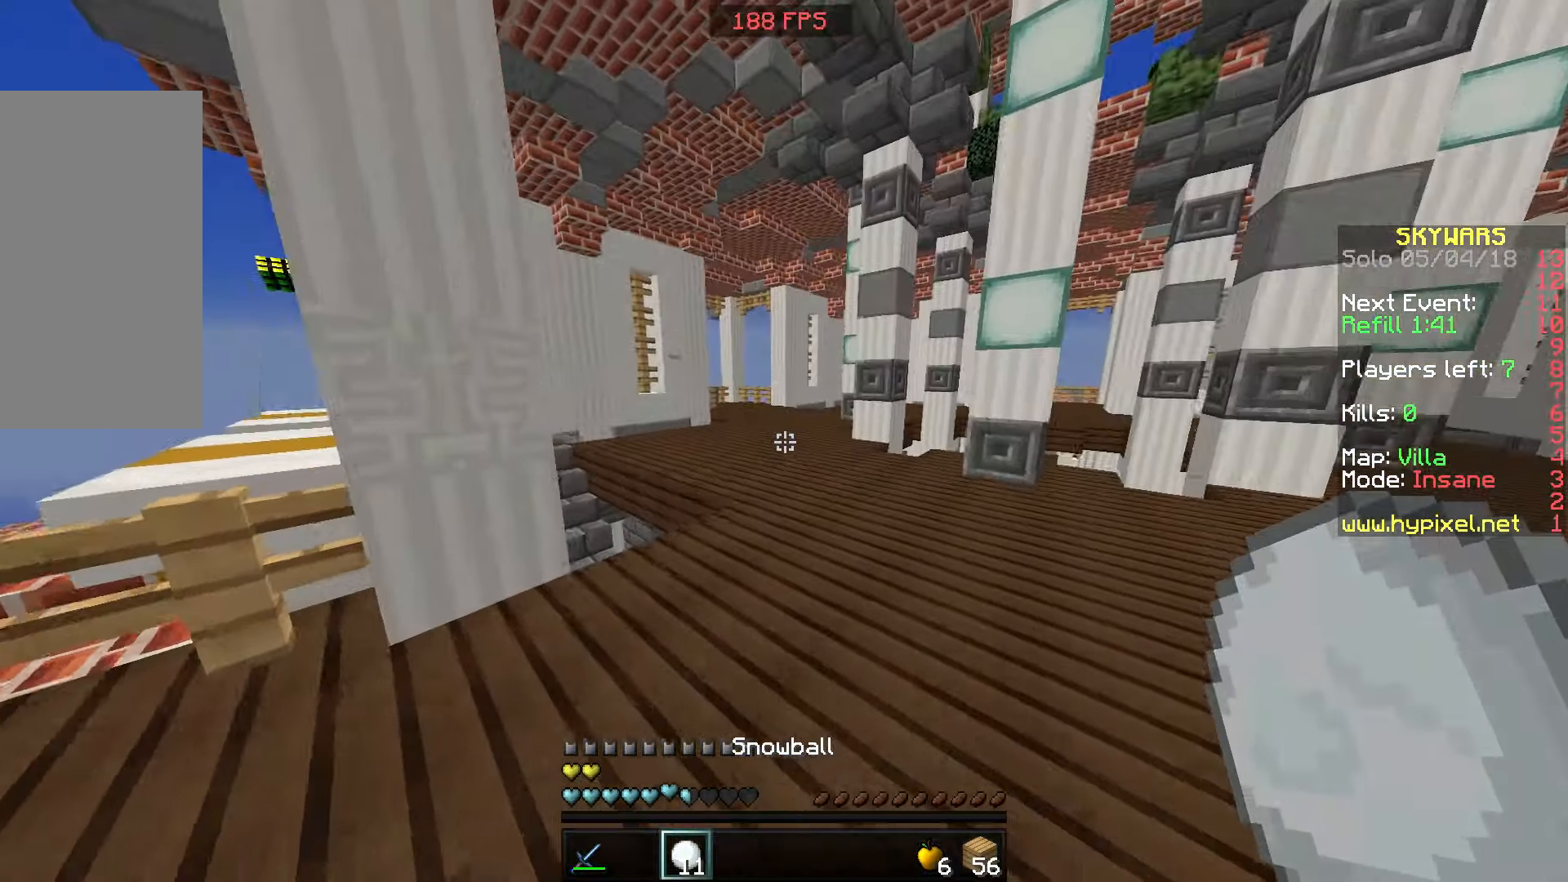
{"keys": ["space", "w"], "mouse": [], "events": [[200, "space", "down"], [250, "d", "down"], [500, "d", "up"]]}
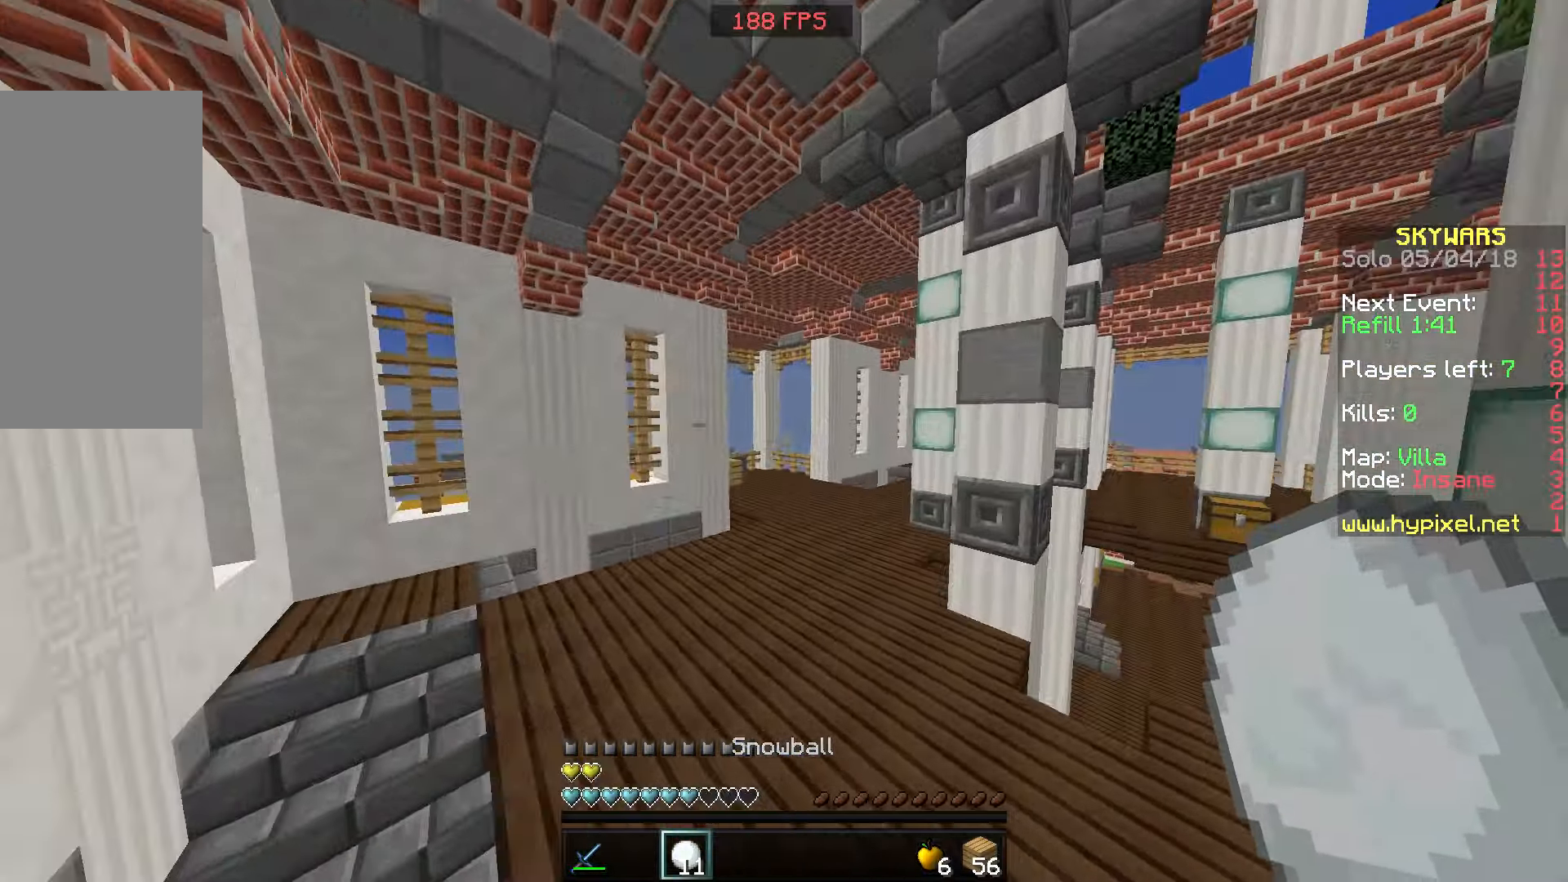
{"keys": ["w"], "mouse": [], "events": [[466, "space", "up"]]}
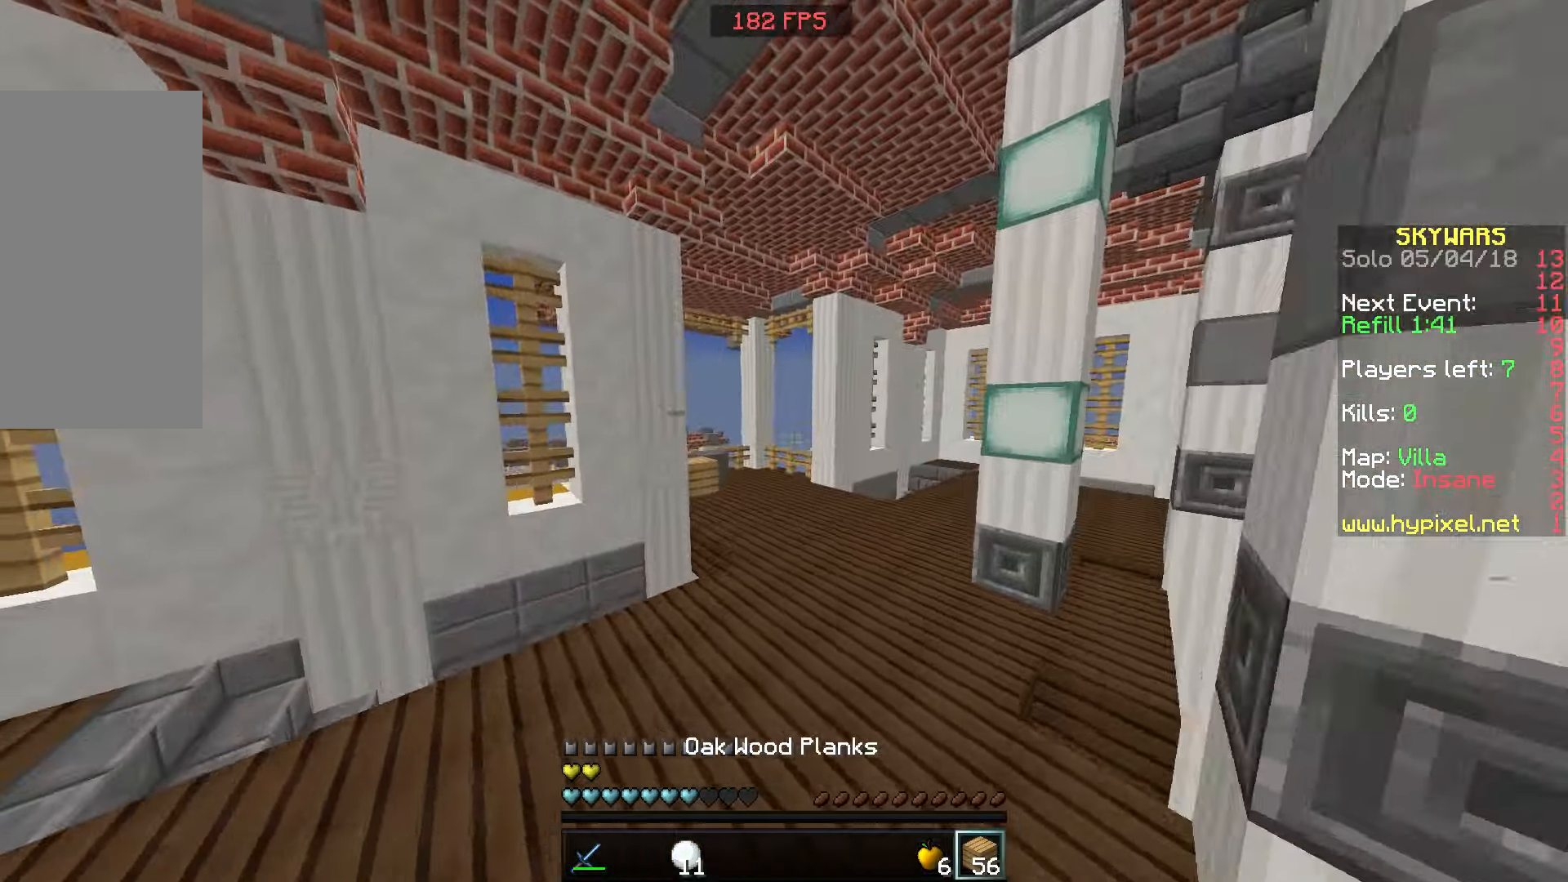
{"keys": ["w"], "mouse": [], "events": [[116, "d", "down"], [366, "d", "up"]]}
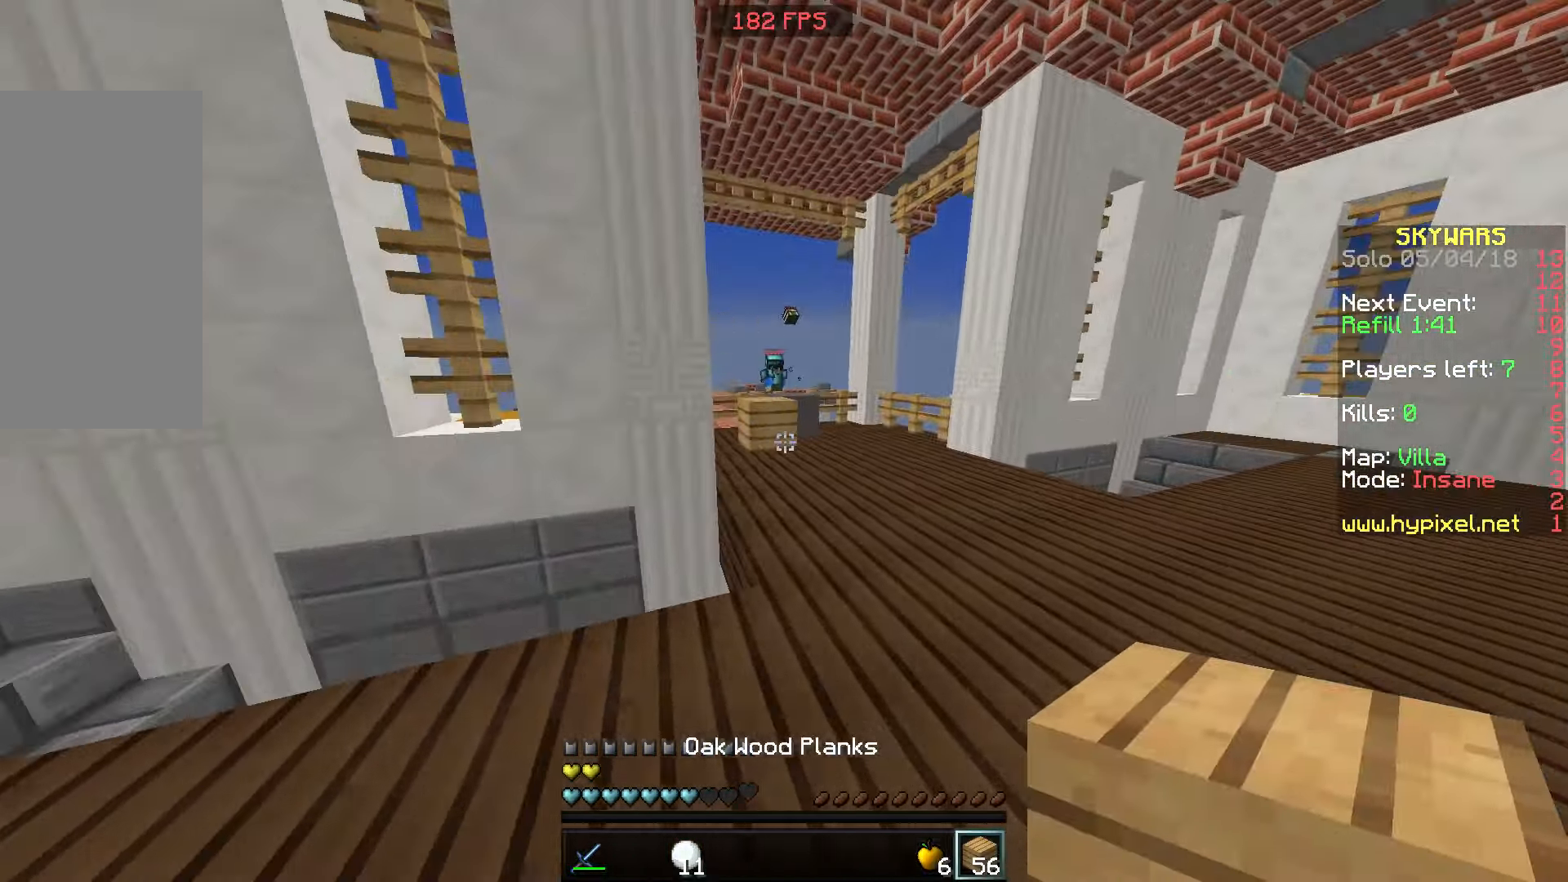
{"keys": ["space", "w"], "mouse": [], "events": [[333, "mouse_right", "down"], [400, "mouse_right", "up"], [450, "space", "down"]]}
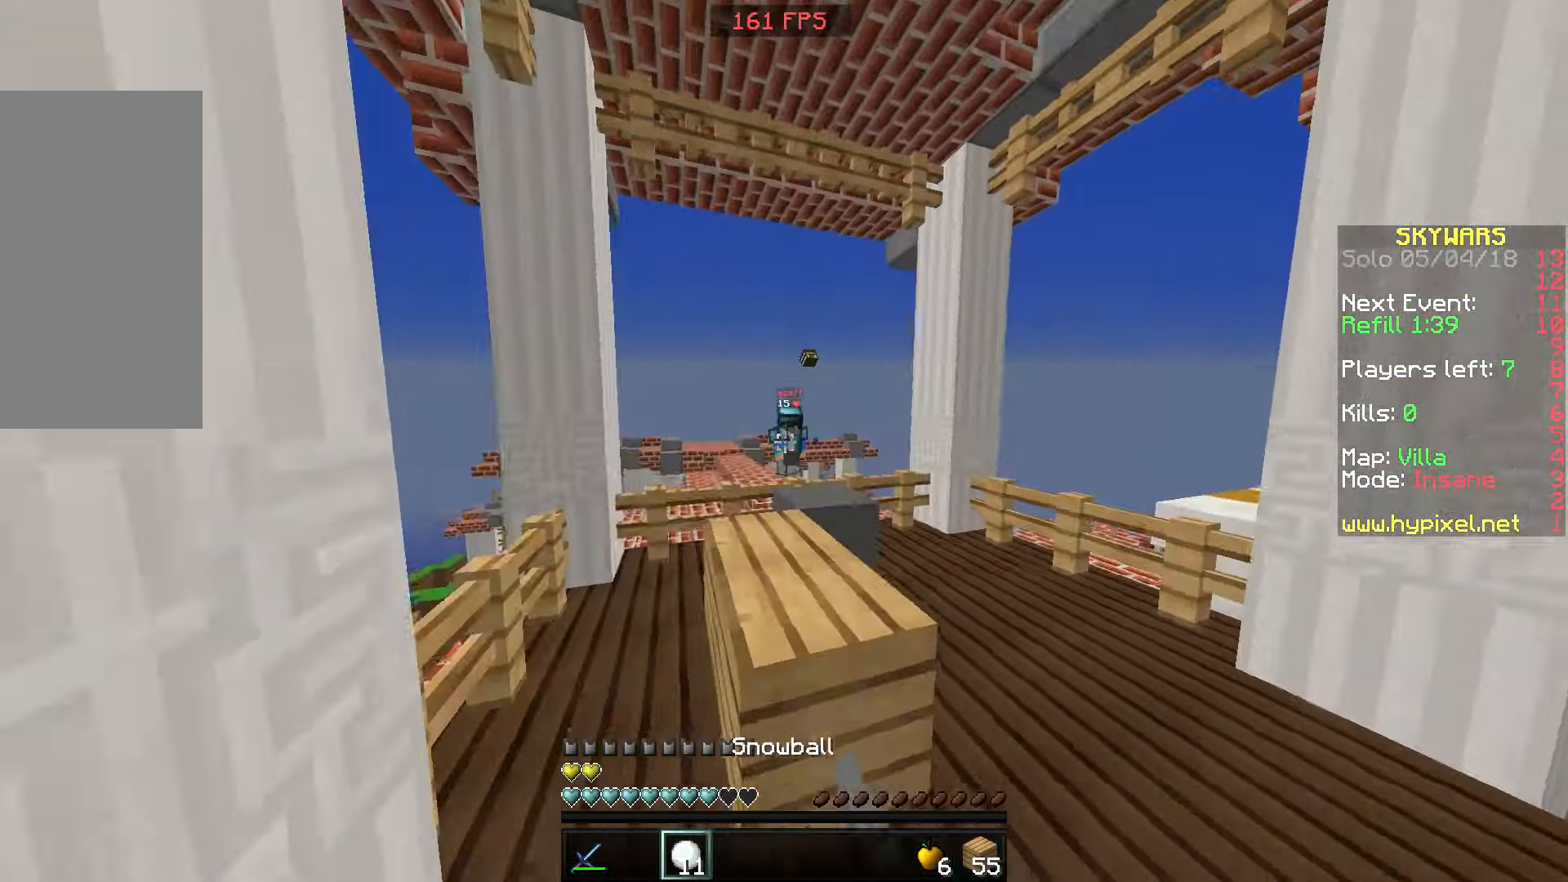
{"keys": ["w"], "mouse": [], "events": [[50, "space", "up"], [100, "mouse_right", "down"], [200, "mouse_right", "up"], [350, "space", "down"], [500, "space", "up"]]}
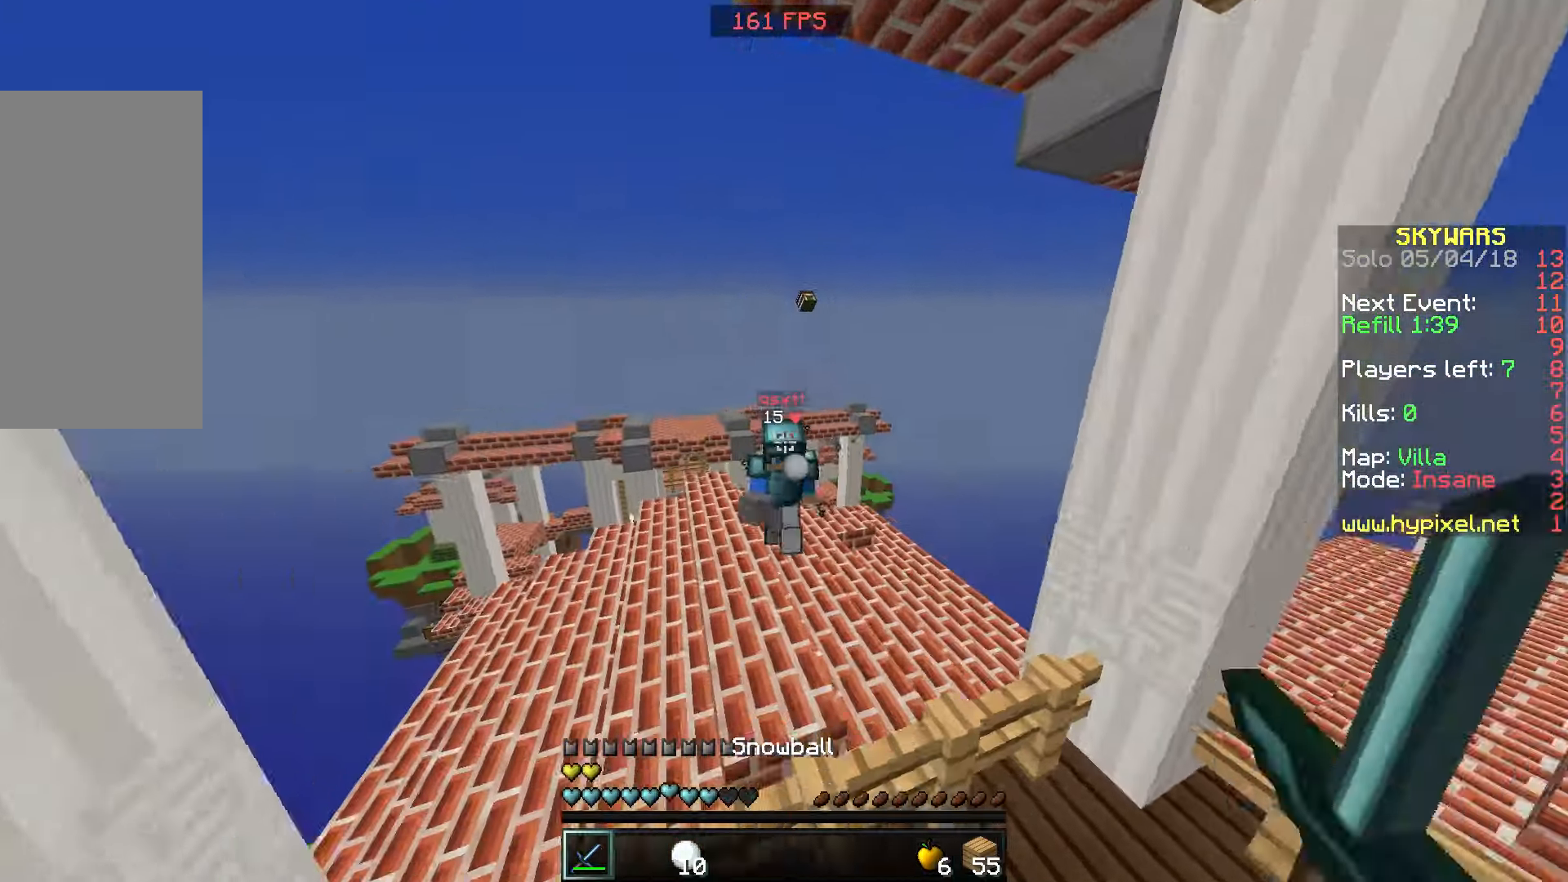
{"keys": [], "mouse": ["left"], "events": [[116, "mouse_left", "down"], [150, "mouse_left", "up"], [200, "mouse_left", "down"], [250, "mouse_left", "up"], [316, "mouse_left", "down"], [450, "w", "up"]]}
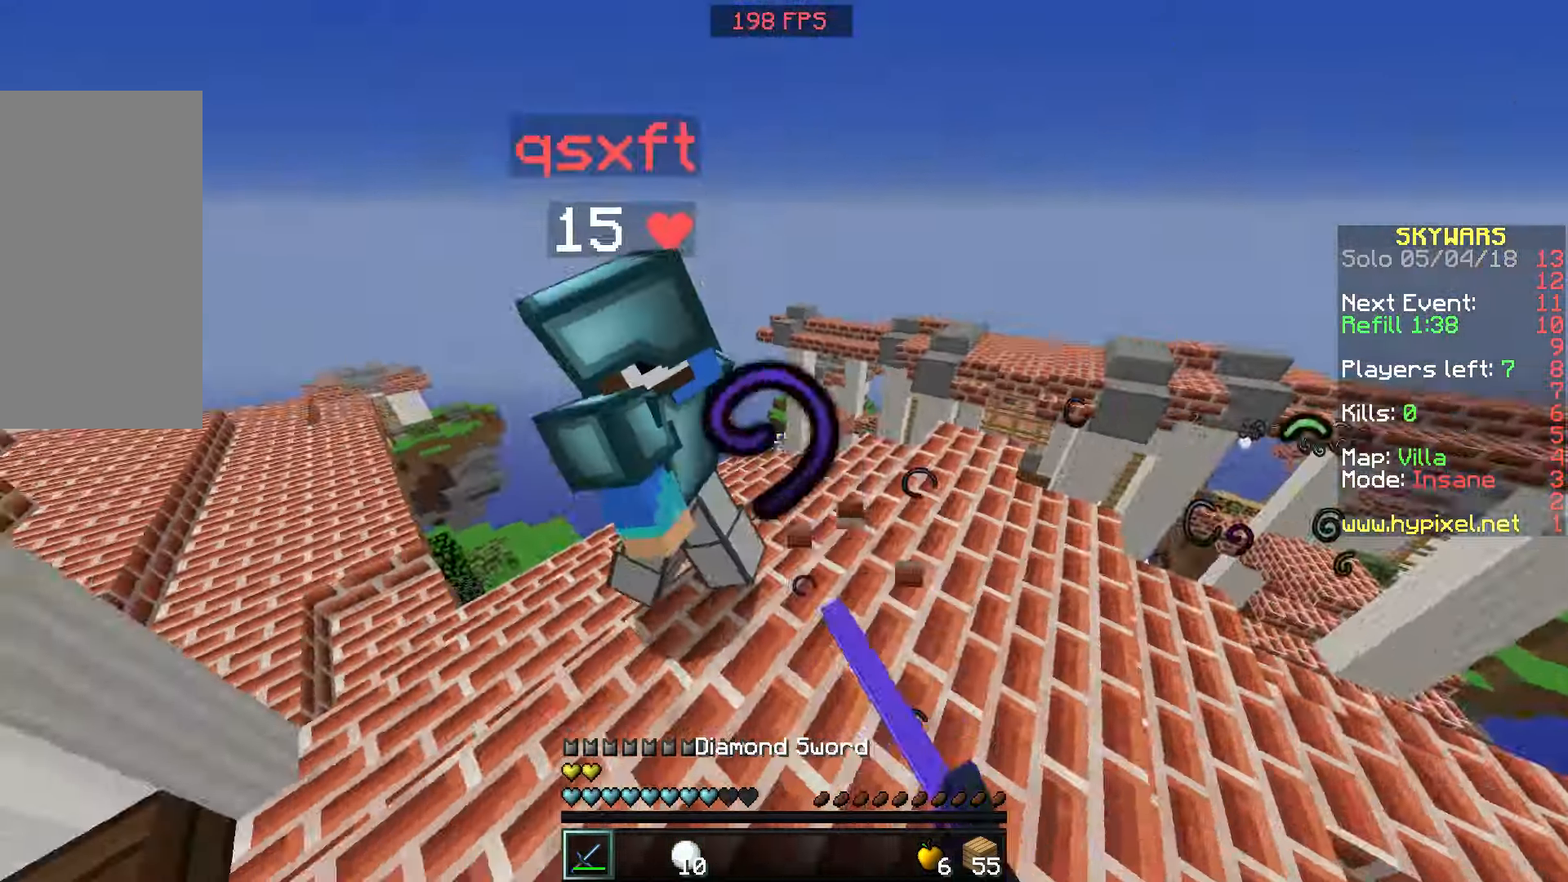
{"keys": [], "mouse": ["left"], "events": [[16, "a", "down"], [116, "mouse_left", "up"], [166, "mouse_left", "down"], [166, "w", "down"], [266, "a", "up"], [367, "mouse_left", "up"], [367, "w", "up"], [467, "mouse_left", "down"]]}
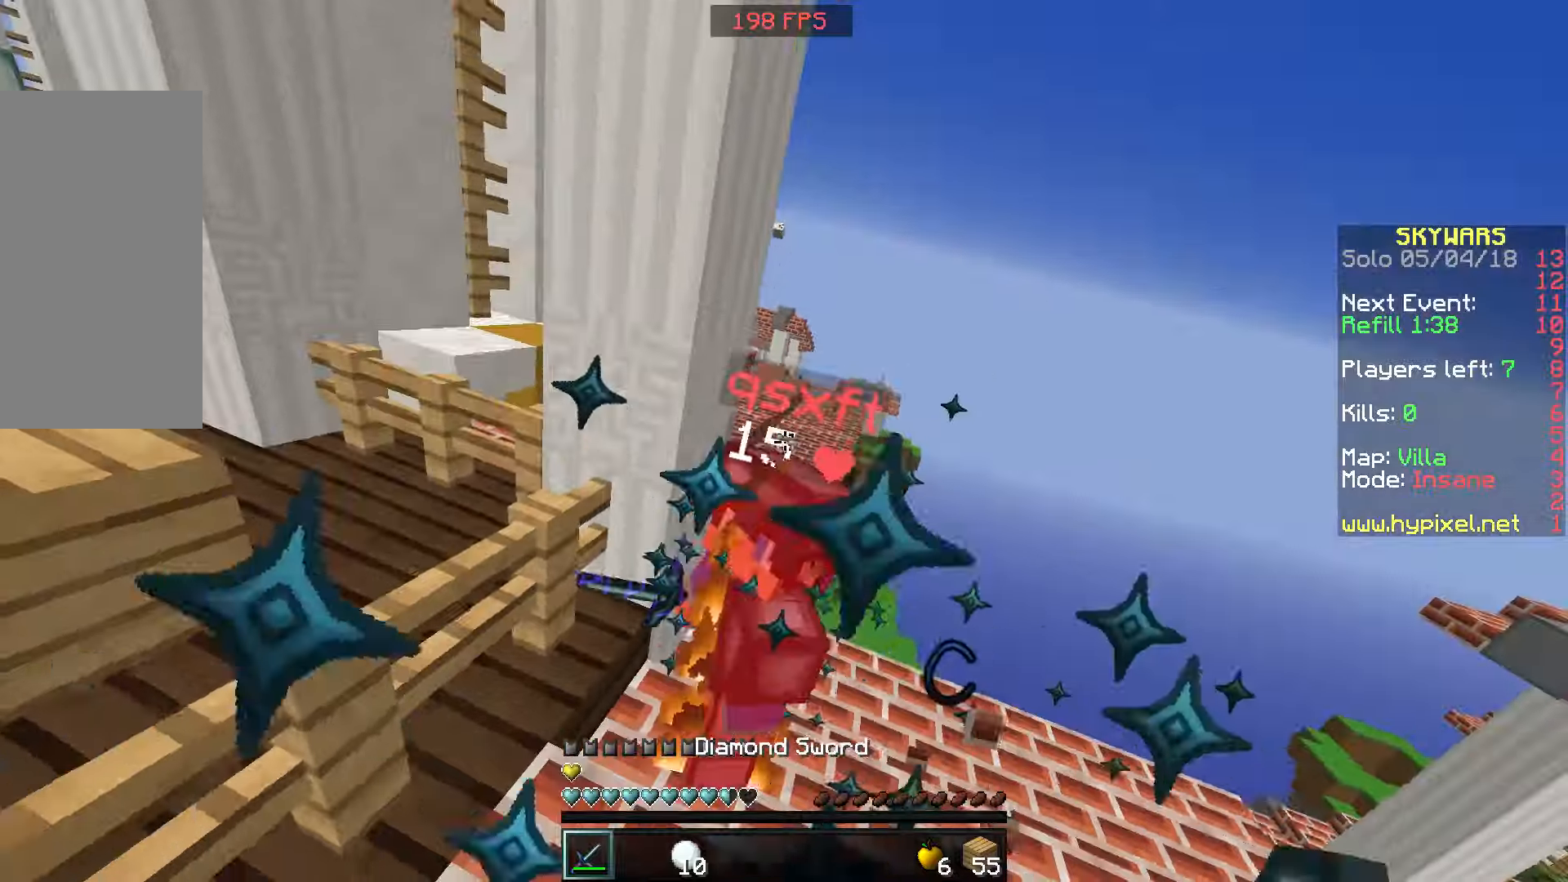
{"keys": ["w"], "mouse": ["left"], "events": [[67, "mouse_left", "up"], [67, "w", "down"], [167, "mouse_left", "down"], [167, "w", "up"], [267, "mouse_left", "up"], [317, "w", "down"], [417, "mouse_left", "down"]]}
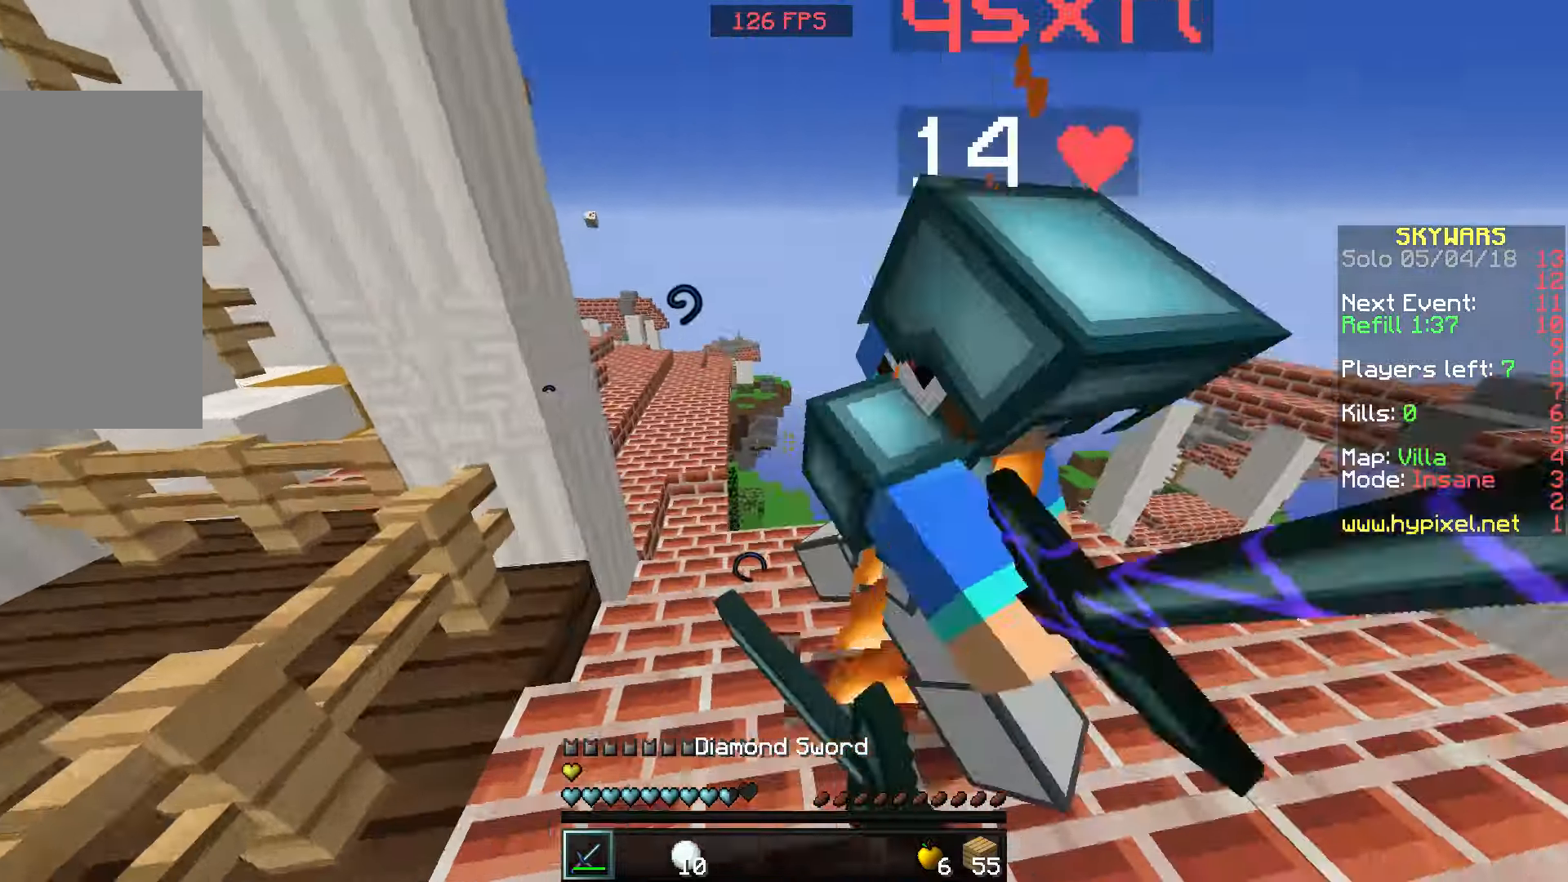
{"keys": ["w"], "mouse": ["left"], "events": [[17, "mouse_left", "up"], [50, "mouse_left", "down"], [67, "w", "up"], [217, "mouse_left", "up"], [317, "d", "down"], [317, "mouse_left", "down"], [367, "mouse_left", "up"], [367, "w", "down"], [417, "d", "up"], [467, "mouse_left", "down"]]}
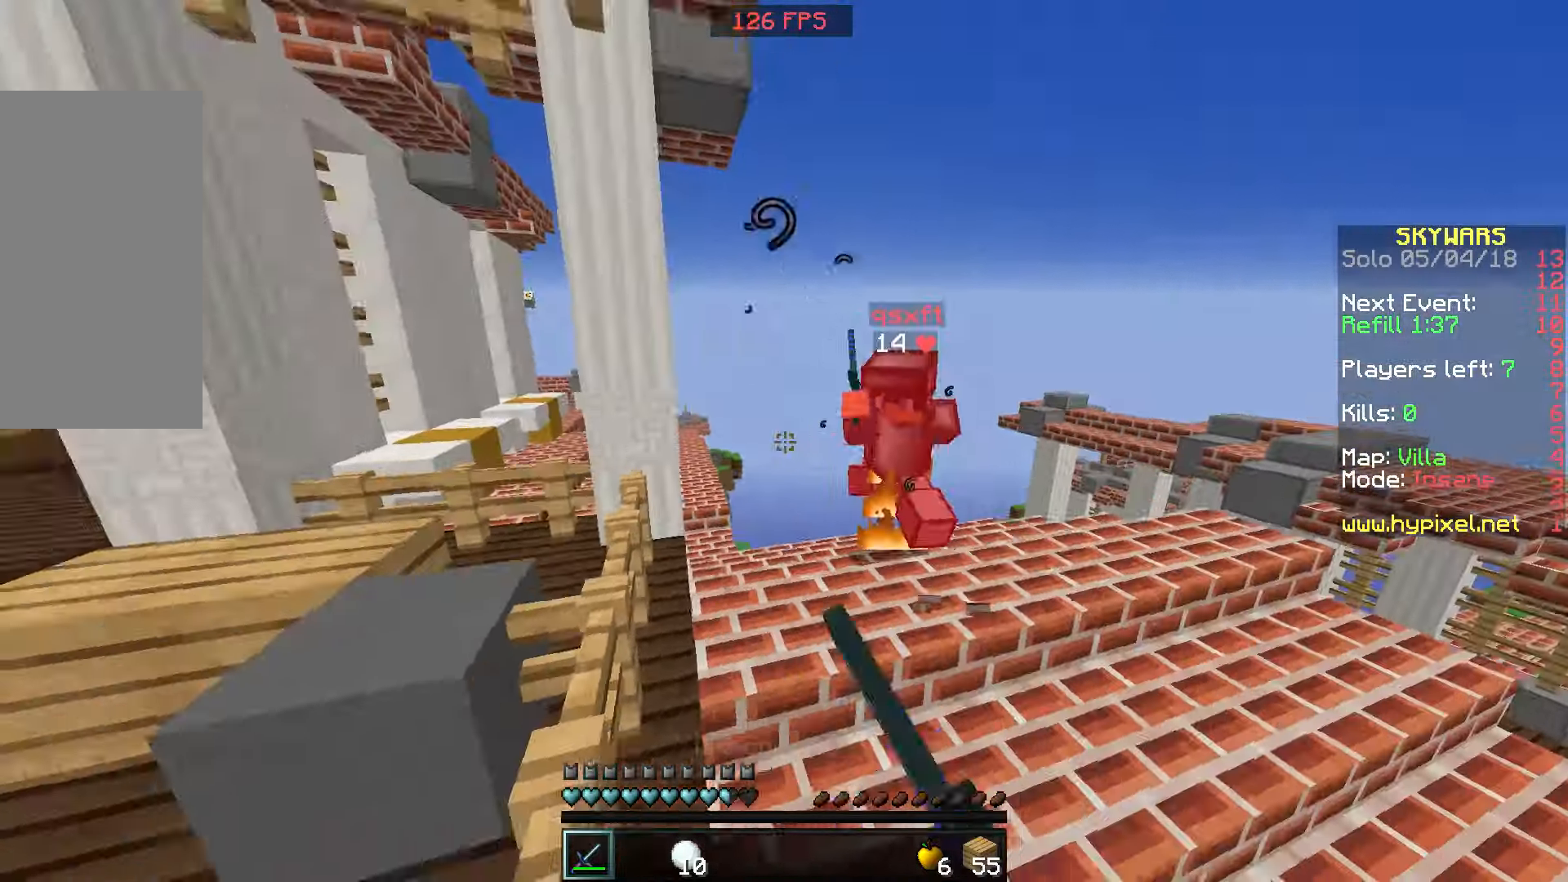
{"keys": ["w"], "mouse": ["left"], "events": [[67, "mouse_left", "up"], [100, "mouse_left", "down"], [167, "mouse_left", "up"], [217, "mouse_left", "down"], [300, "mouse_left", "up"], [367, "mouse_left", "down"], [417, "mouse_left", "up"], [467, "mouse_left", "down"]]}
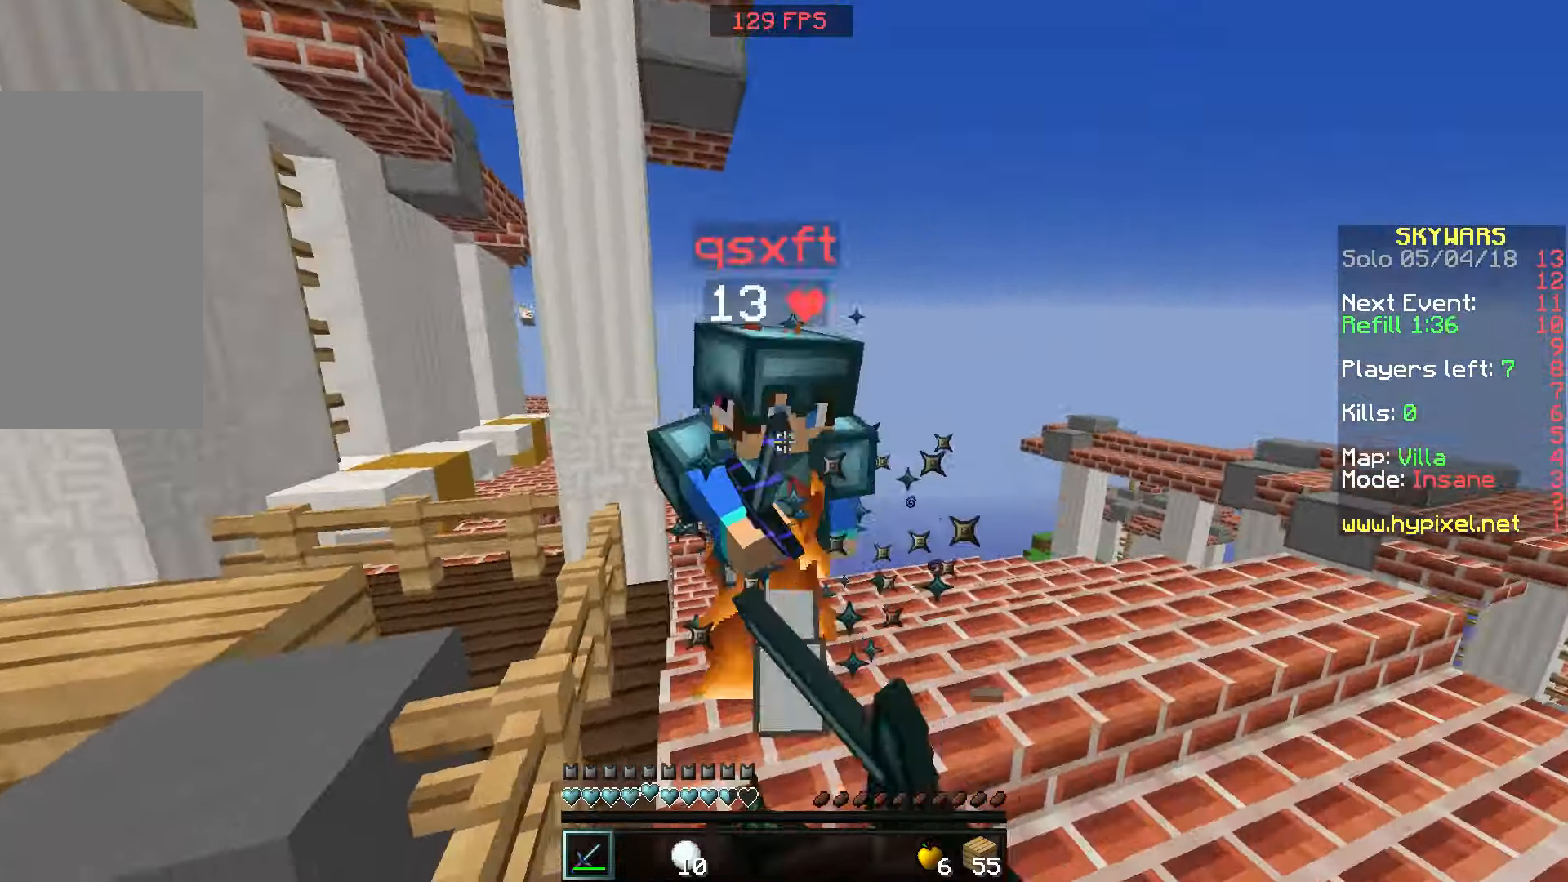
{"keys": ["w"], "mouse": ["left"], "events": [[67, "mouse_left", "up"], [217, "mouse_left", "down"], [217, "w", "up"], [317, "mouse_left", "up"], [417, "mouse_left", "down"], [467, "w", "down"]]}
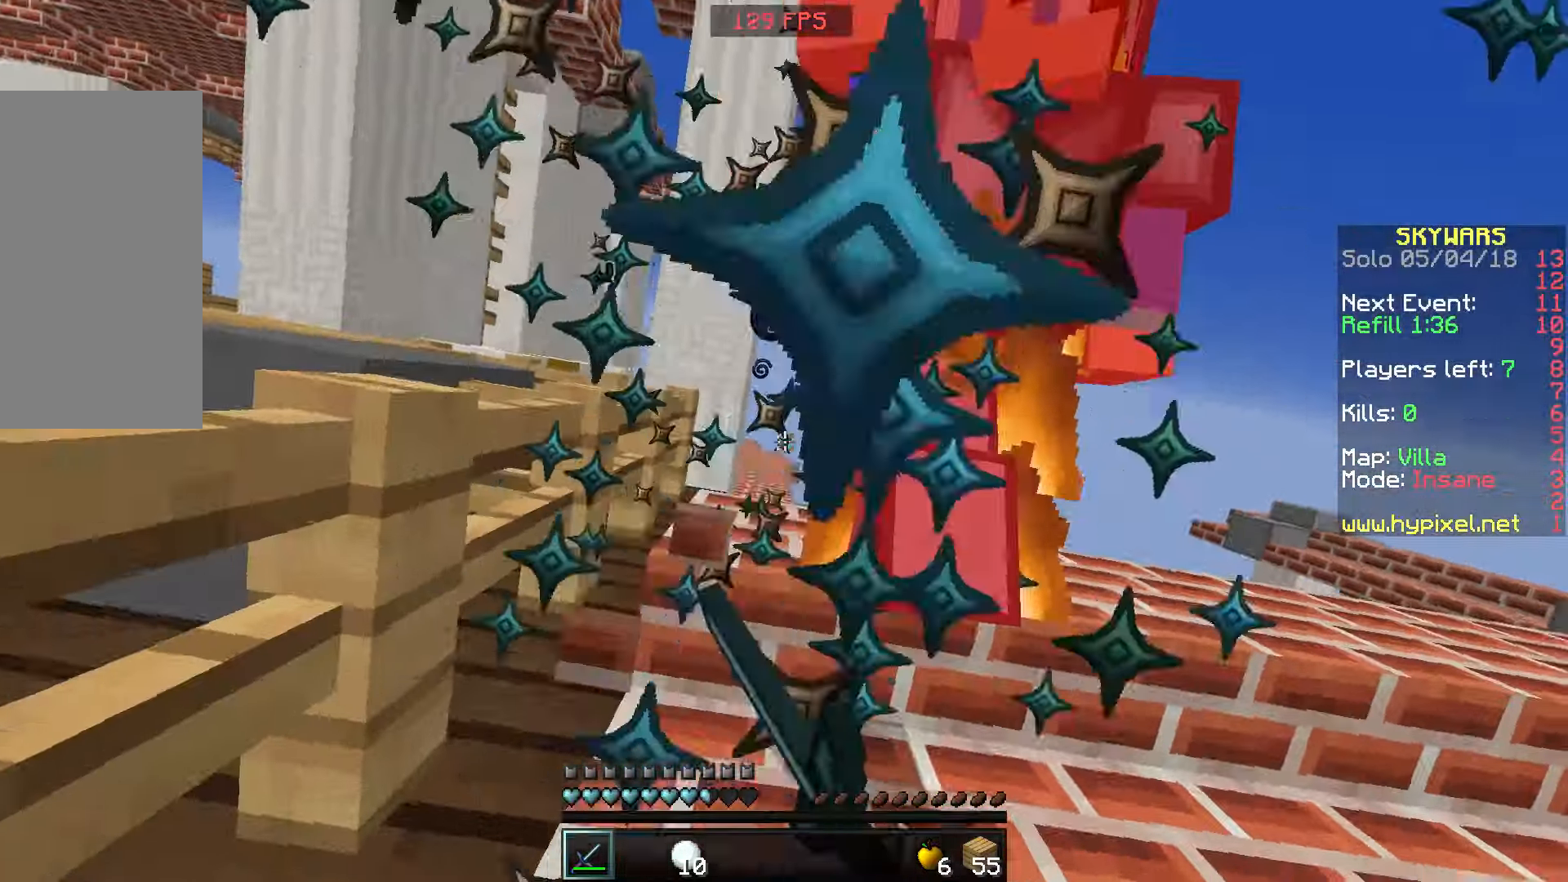
{"keys": ["w"], "mouse": ["left"], "events": [[17, "mouse_left", "up"], [67, "mouse_left", "down"], [67, "w", "up"], [117, "mouse_left", "up"], [217, "mouse_left", "down"], [267, "mouse_left", "up"], [317, "mouse_left", "down"], [317, "w", "down"]]}
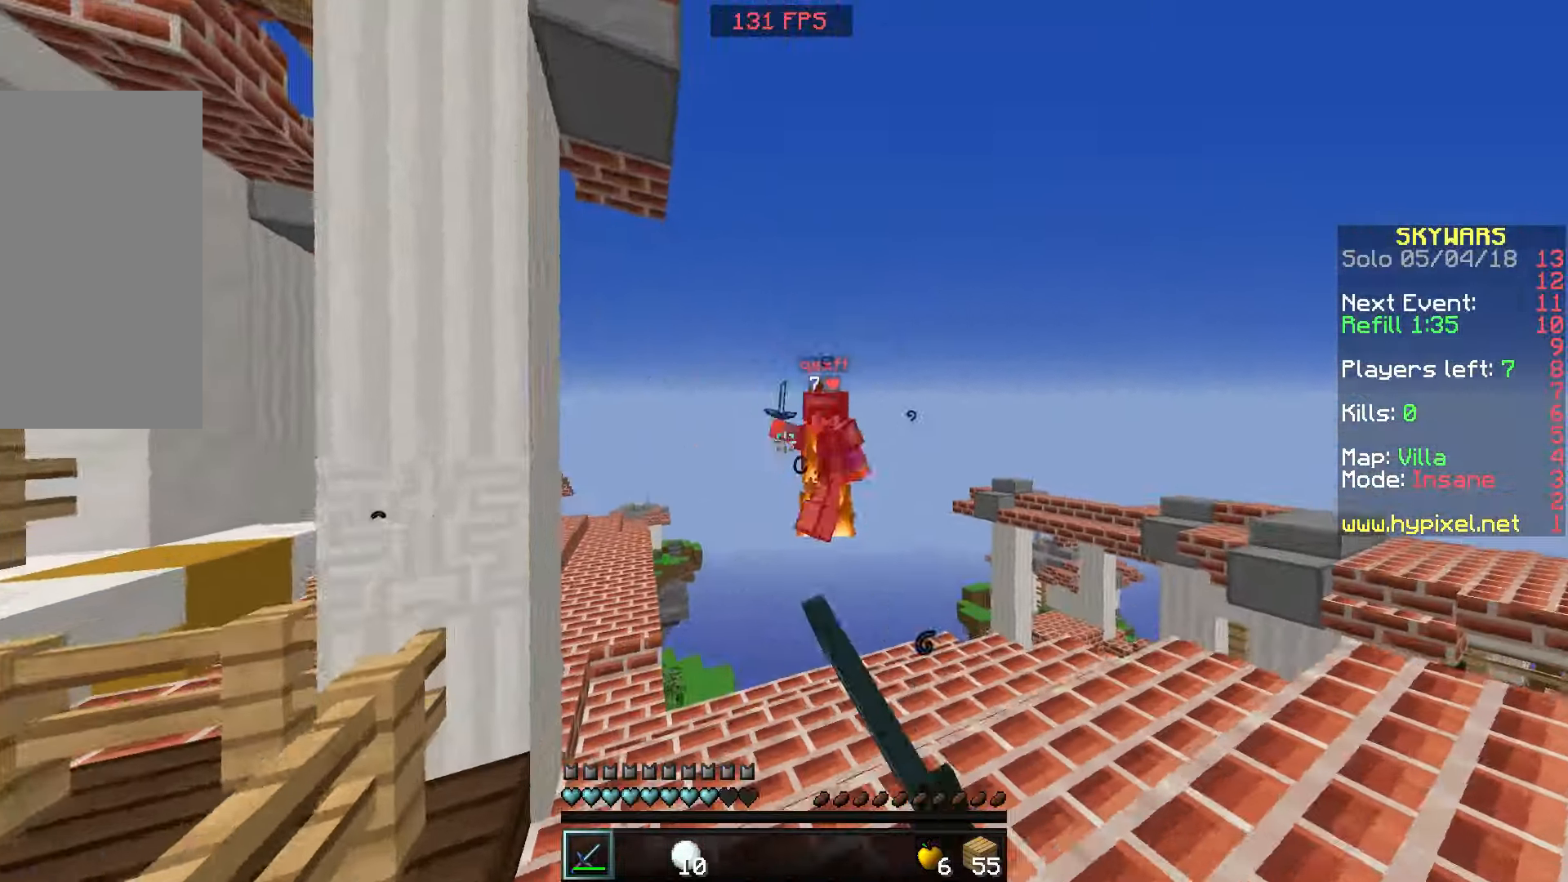
{"keys": ["w"], "mouse": ["right"], "events": [[17, "mouse_left", "up"], [267, "mouse_right", "down"], [367, "mouse_right", "up"], [467, "mouse_right", "down"]]}
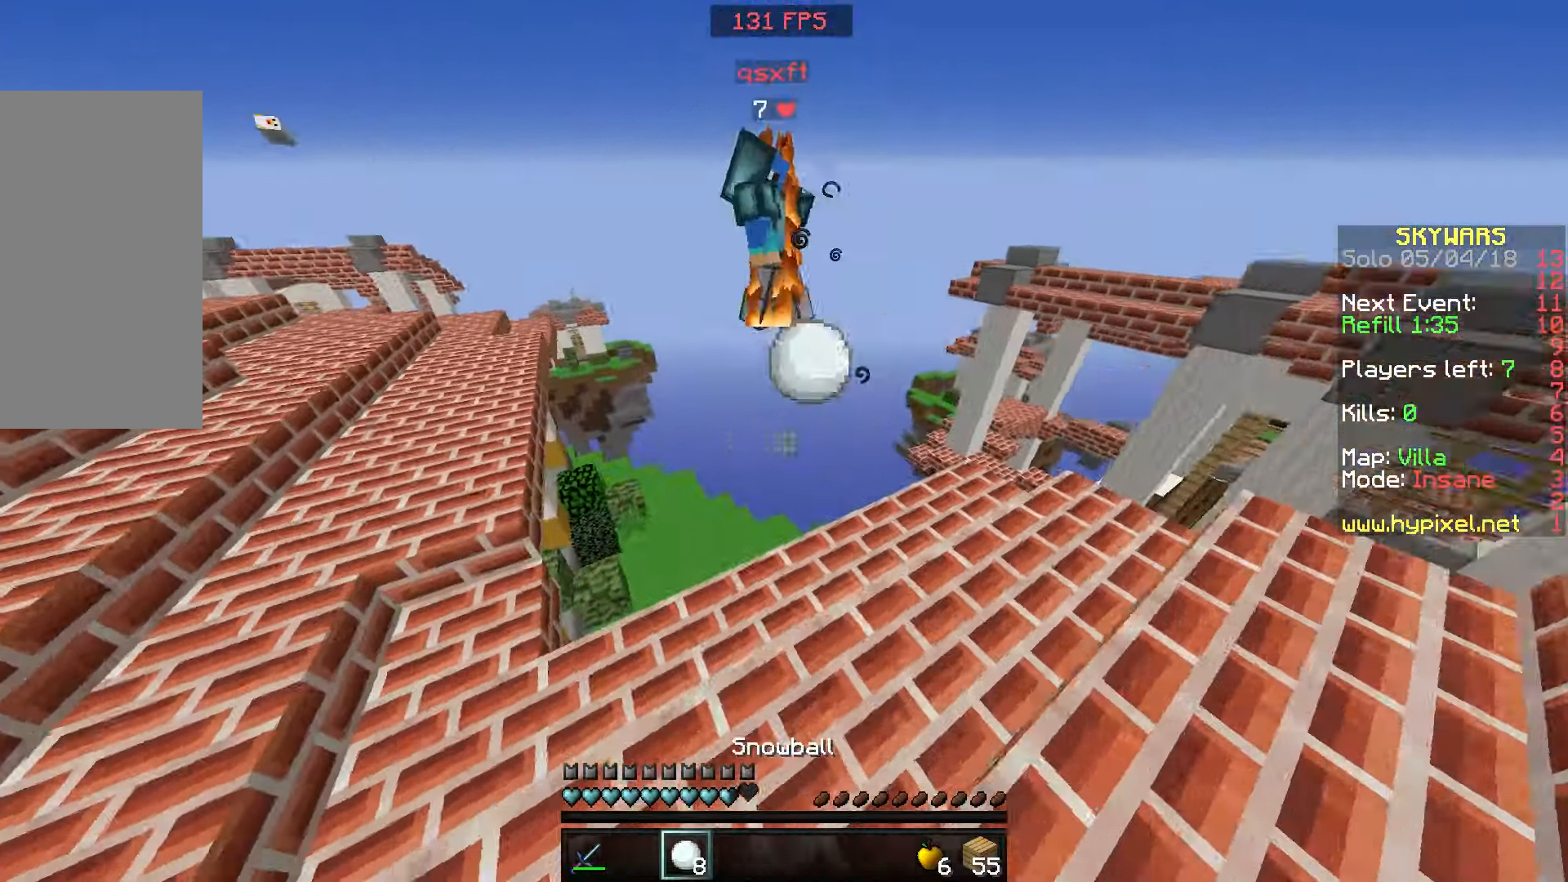
{"keys": ["space", "w"], "mouse": [], "events": [[67, "a", "down"], [67, "mouse_right", "up"], [217, "a", "up"], [467, "space", "down"]]}
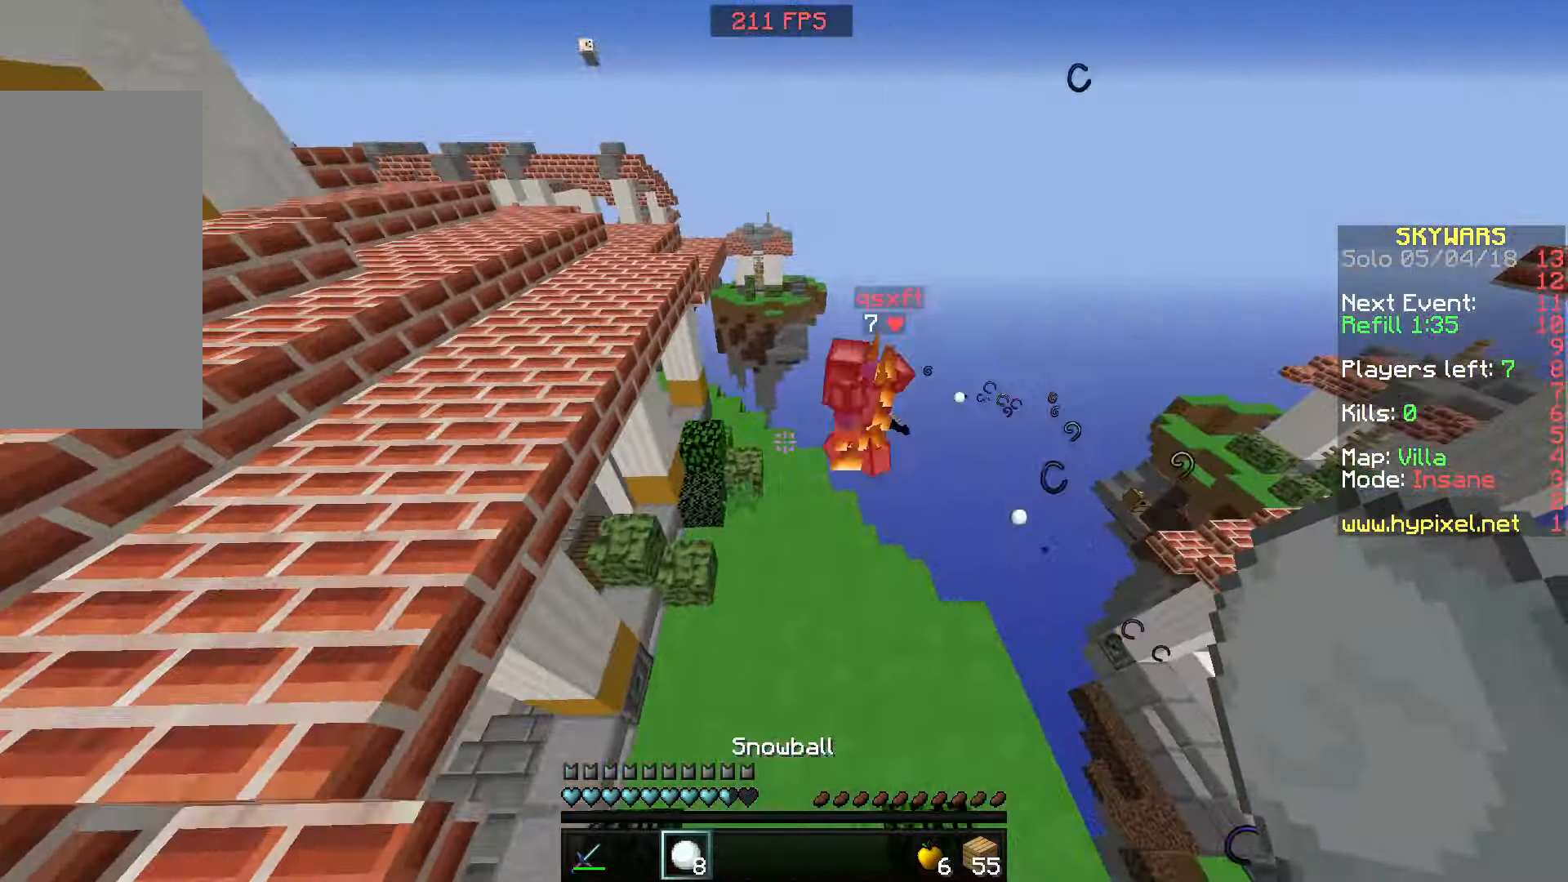
{"keys": ["a", "w"], "mouse": [], "events": [[100, "space", "up"], [367, "a", "down"]]}
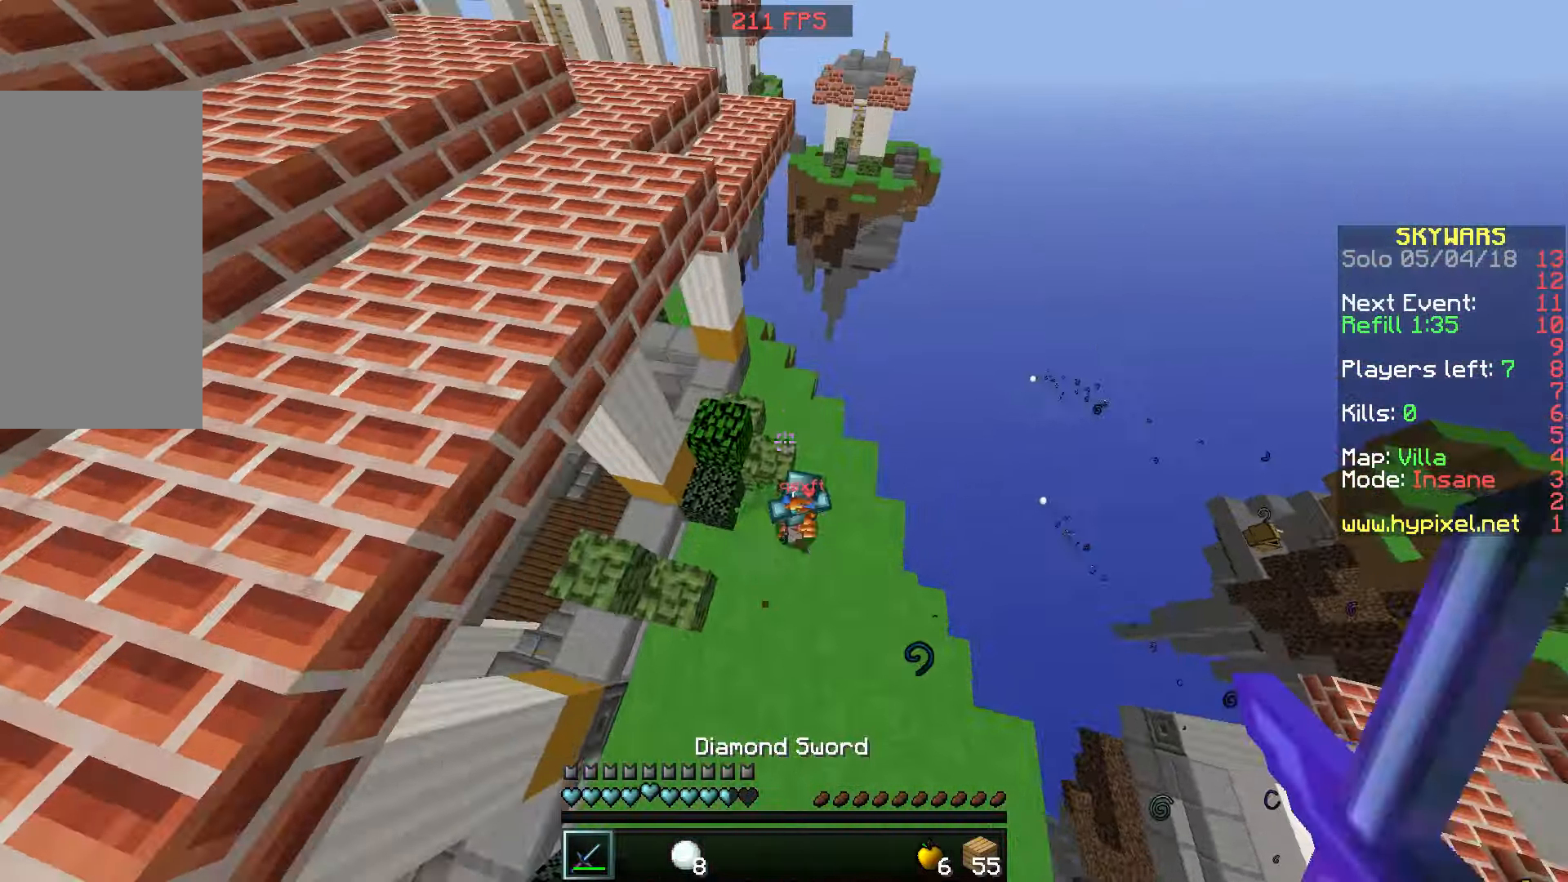
{"keys": ["d"], "mouse": [], "events": [[67, "a", "up"], [150, "w", "up"], [200, "mouse_left", "down"], [250, "mouse_left", "up"], [300, "mouse_left", "down"], [367, "d", "down"], [400, "mouse_left", "up"], [450, "mouse_left", "down"], [500, "mouse_left", "up"]]}